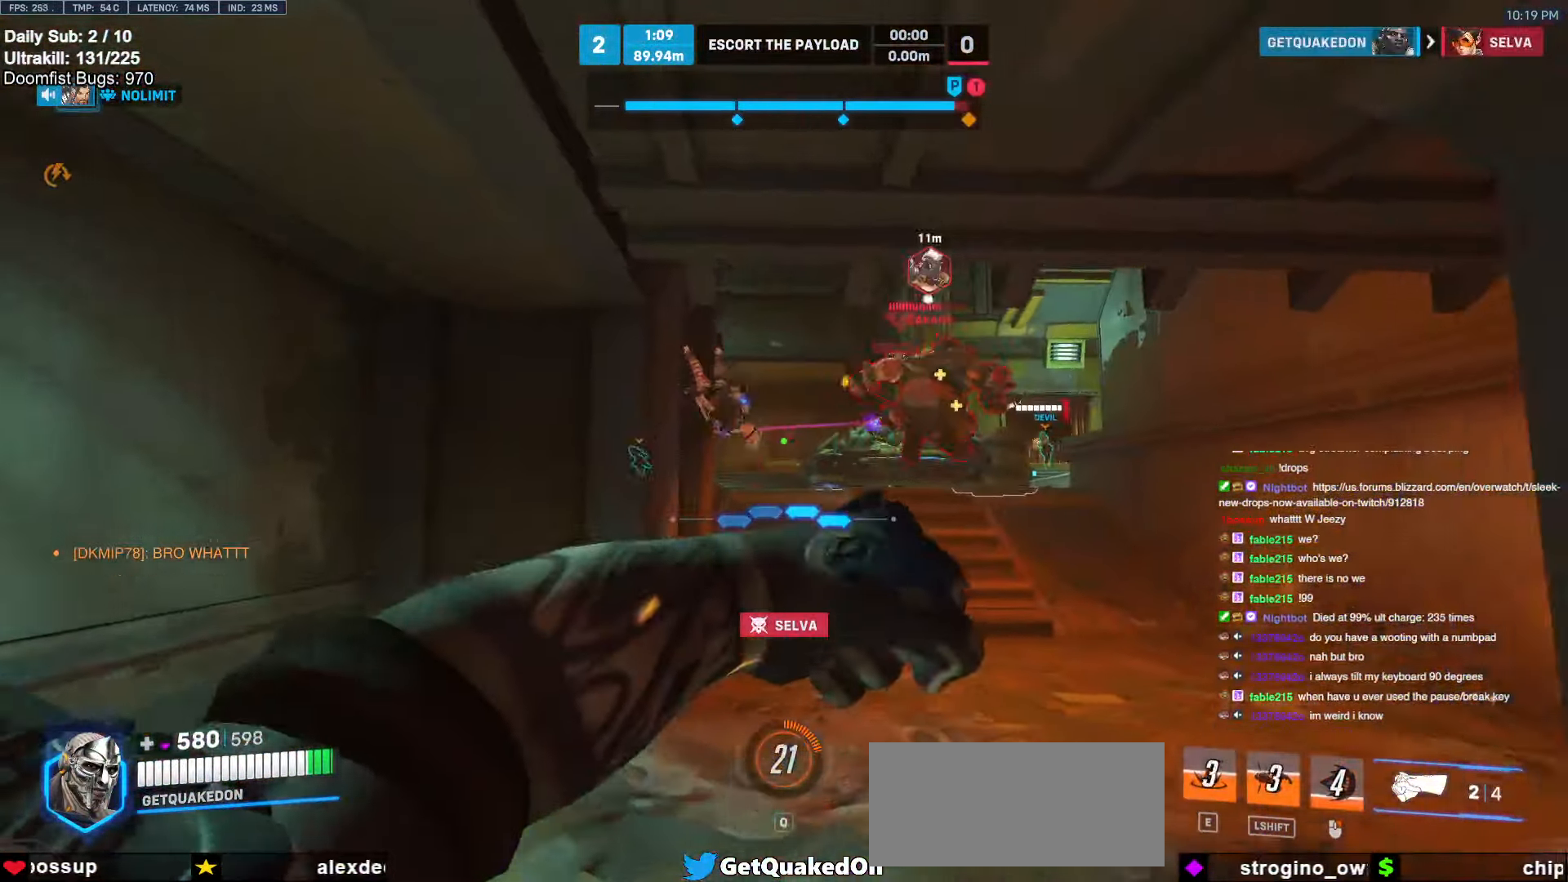
Gameplay with keyboard and mouse; each line is a JSON object with the keys and mouse buttons held at the frame after it. "events" lists presses ("down") and releases ("up") of "a", "ctrl", "d", "e", "f", "melee", "q", "r", "s", "shift", "space", "w", "mouse_left" and "mouse_right" between this image and that frame as [ms after this image, input, new state], when the widget could be followed in between. "mouse_left", "mouse_right" = the "left", "right" buttons of the "mouse" list. No other keys are recorded. Mouse movement is not recorded. Key names are as the overlay labels them; some are game actions (e.g. jump) rather than physical keys.
{"keys": ["a", "w"], "mouse": [], "events": [[50, "a", "up"], [100, "d", "down"], [100, "w", "up"], [150, "mouse_left", "down"], [300, "mouse_left", "up"], [400, "a", "down"], [400, "d", "up"], [400, "w", "down"]]}
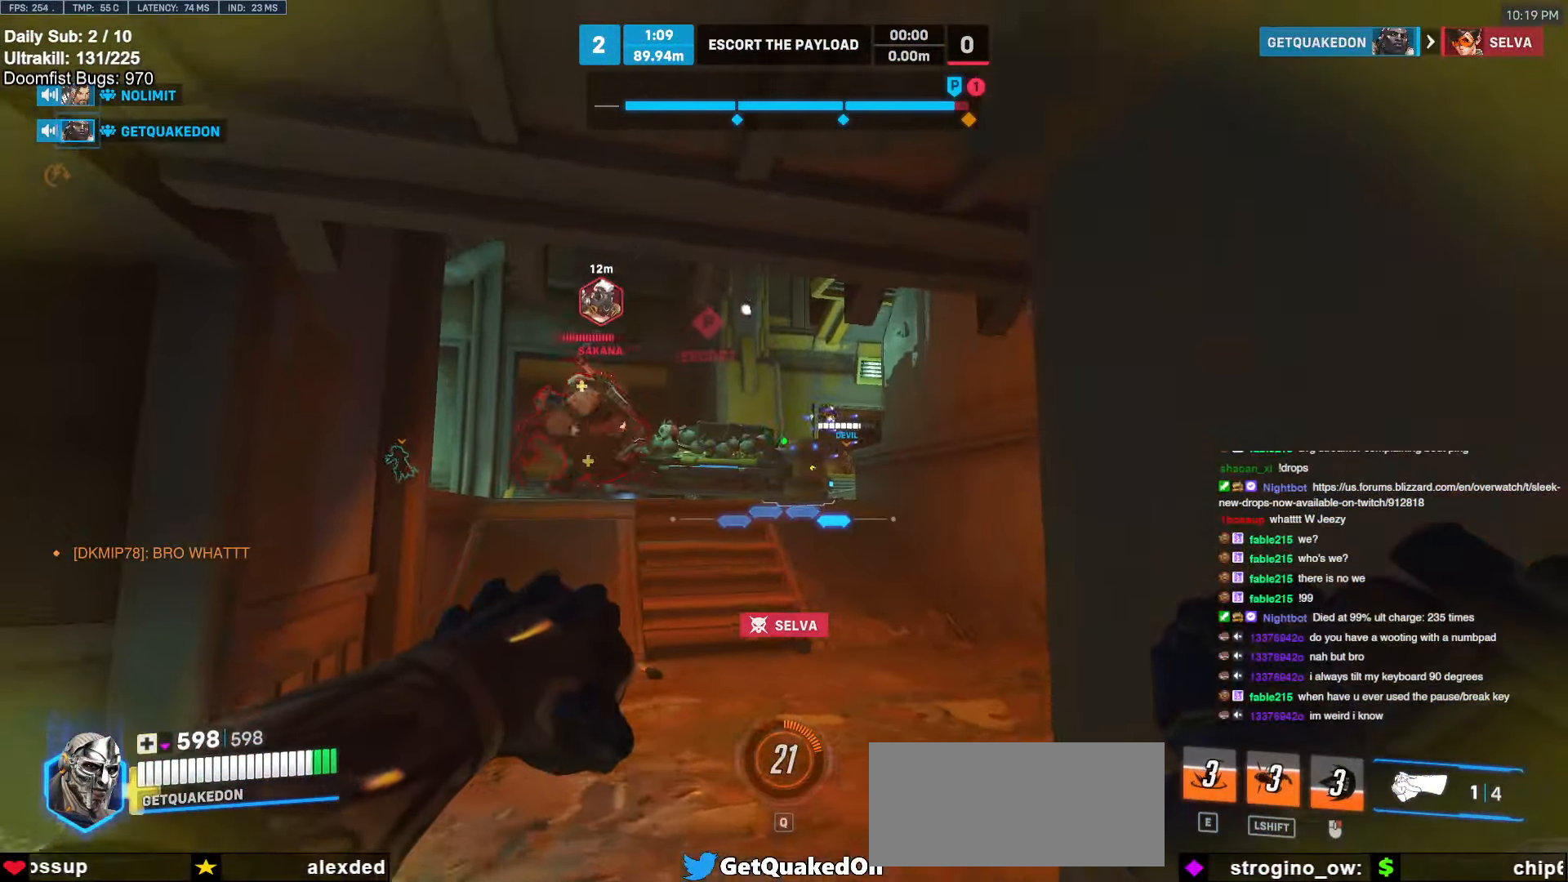
{"keys": [], "mouse": ["left"], "events": [[167, "a", "up"], [217, "d", "down"], [400, "w", "up"], [450, "d", "up"], [500, "mouse_left", "down"]]}
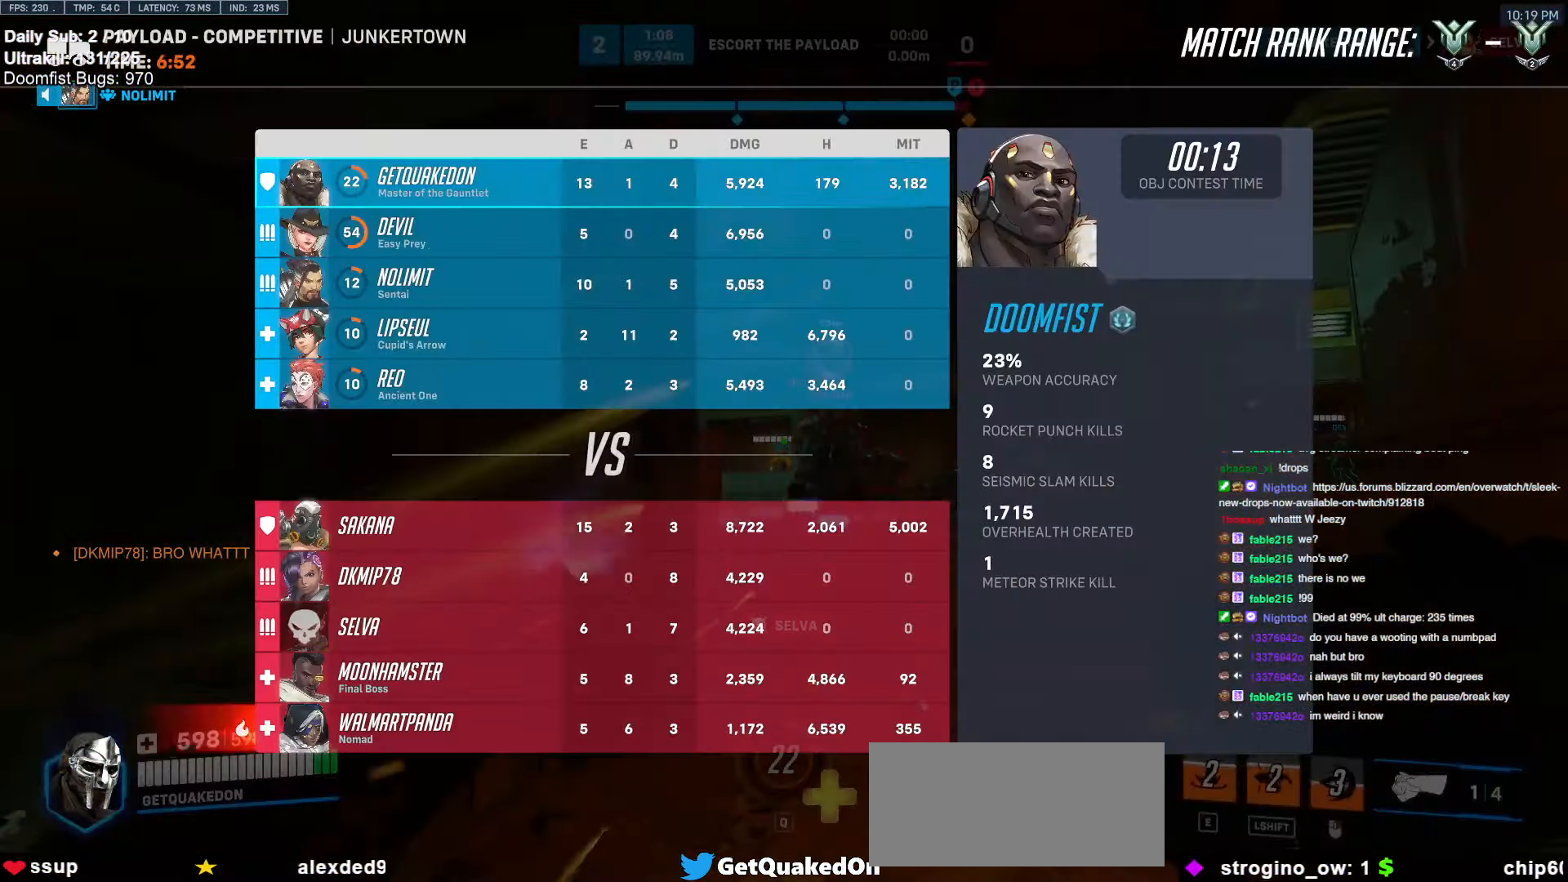
{"keys": ["a", "w"], "mouse": [], "events": [[100, "a", "down"], [100, "mouse_left", "up"], [284, "a", "up"], [367, "a", "down"], [467, "w", "down"]]}
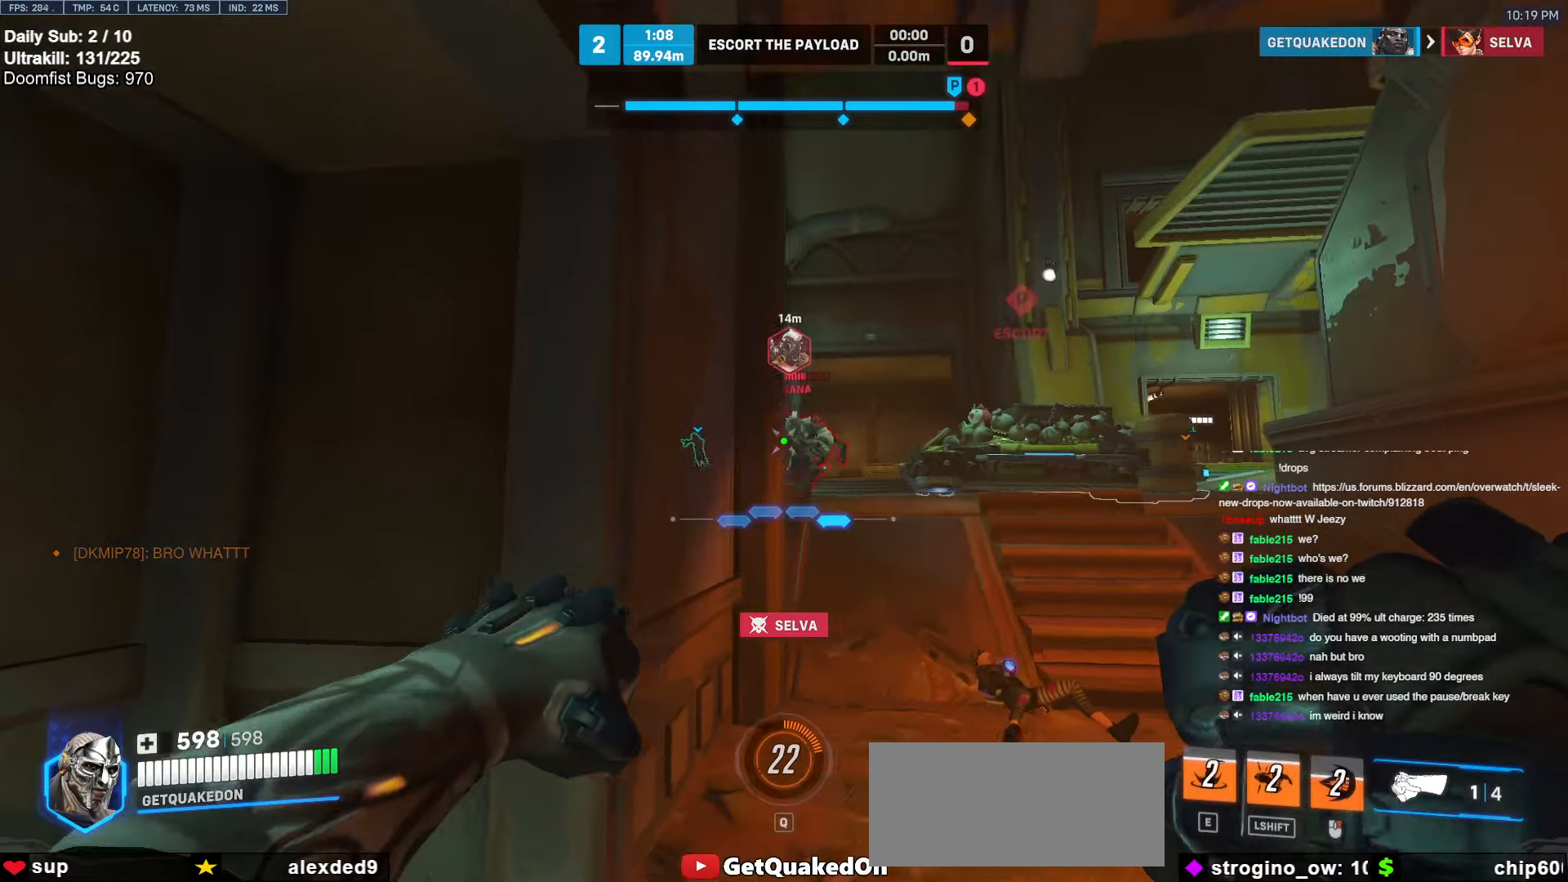
{"keys": ["d", "w"], "mouse": [], "events": [[17, "a", "up"], [17, "d", "down"], [300, "space", "down"], [350, "mouse_left", "down"], [384, "space", "up"], [484, "mouse_left", "up"]]}
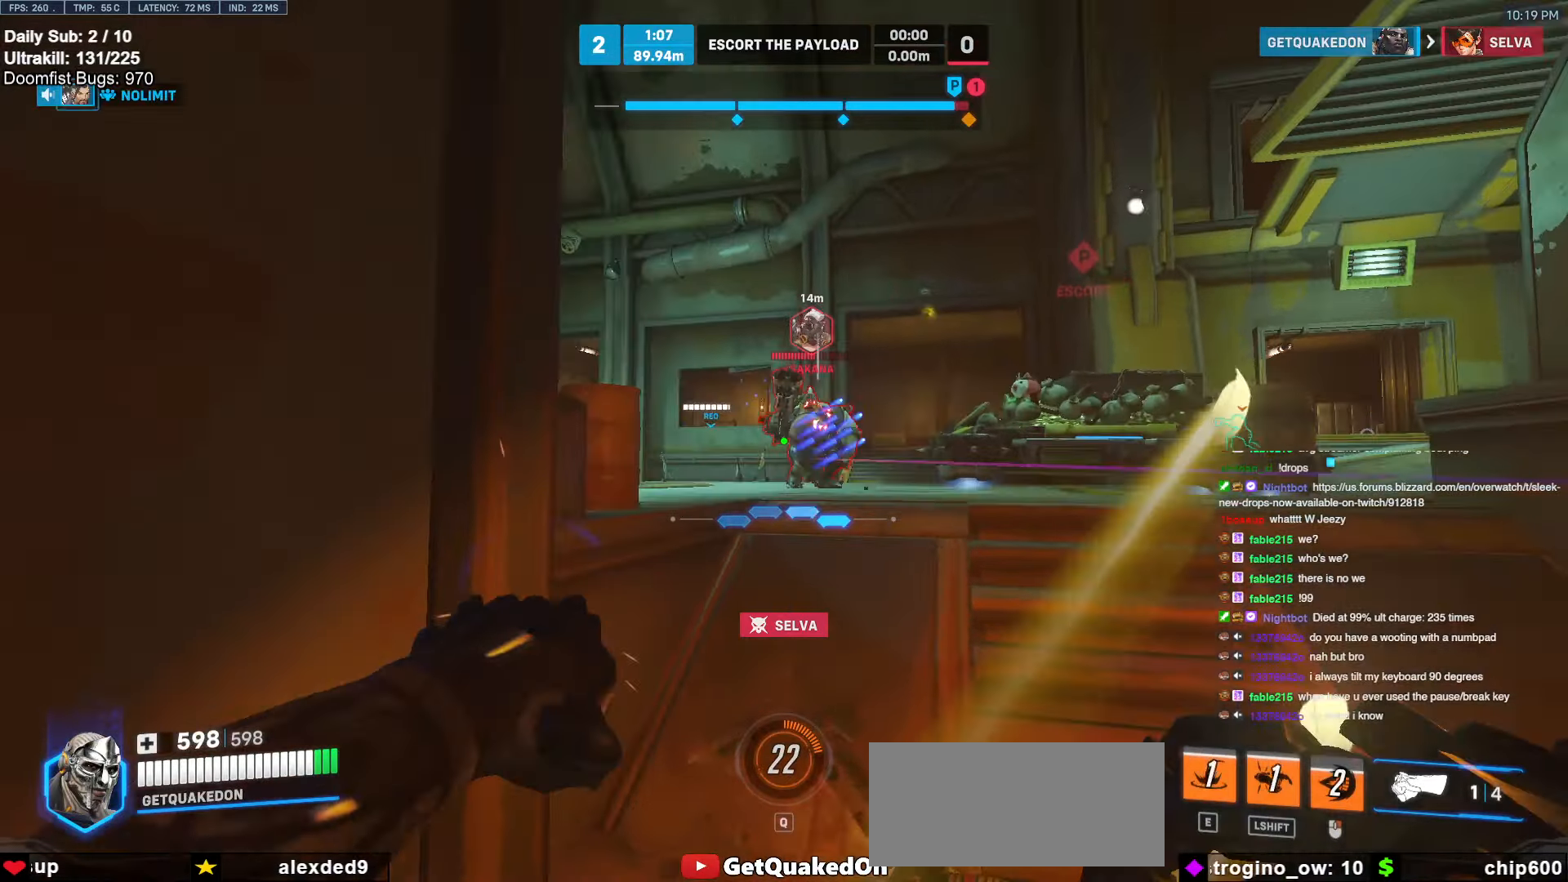
{"keys": ["d", "w"], "mouse": [], "events": [[84, "w", "up"], [217, "a", "down"], [217, "d", "up"], [417, "a", "up"], [417, "d", "down"], [450, "w", "down"]]}
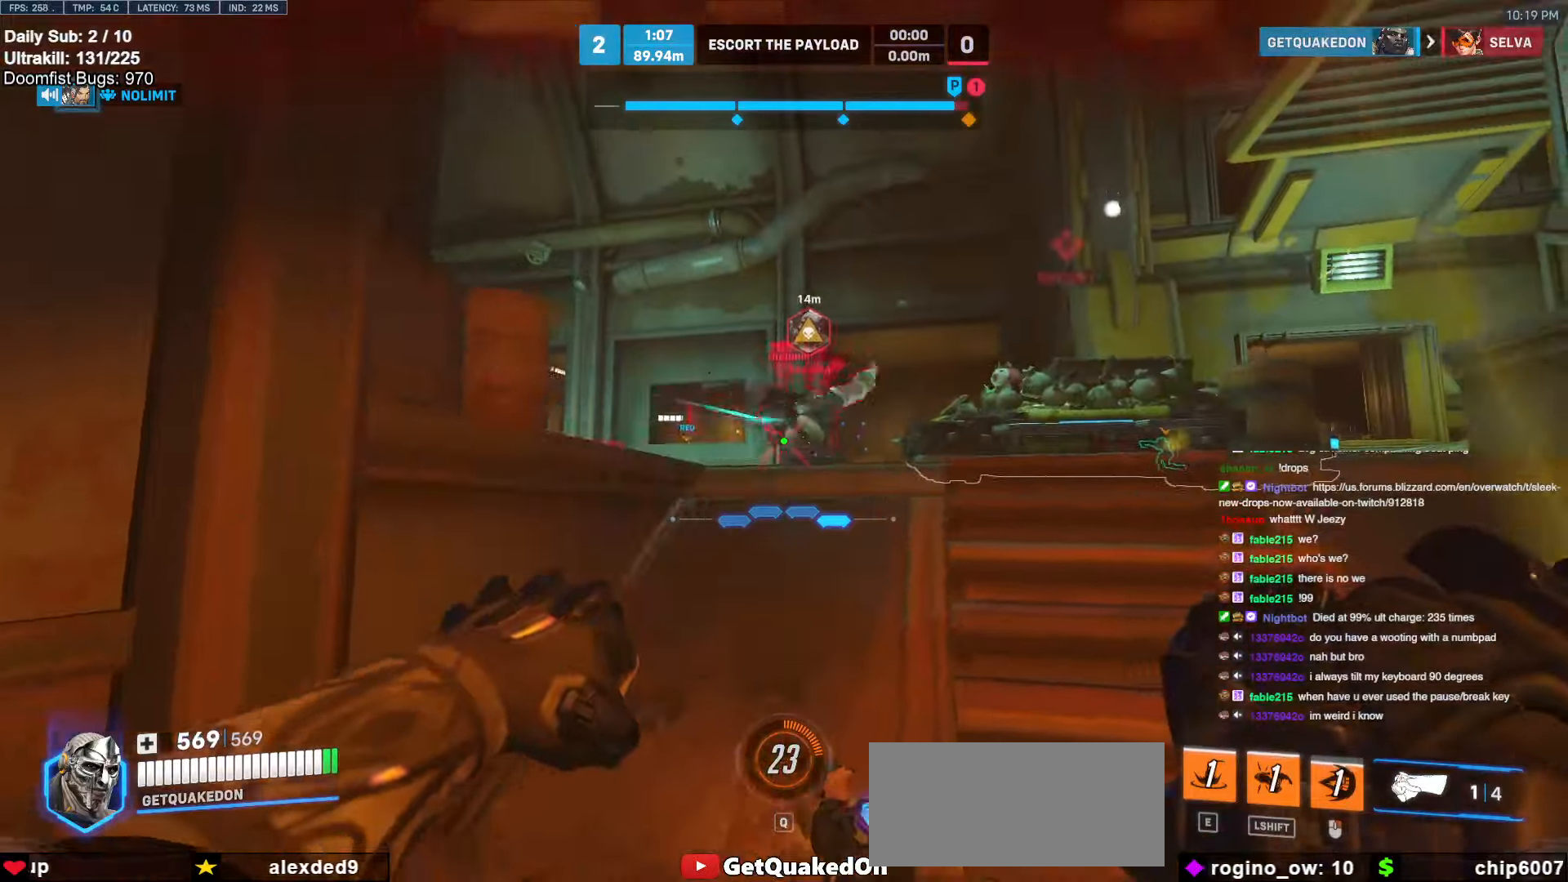
{"keys": ["d"], "mouse": [], "events": [[84, "space", "down"], [134, "mouse_left", "down"], [184, "w", "up"], [234, "mouse_left", "up"], [234, "space", "up"]]}
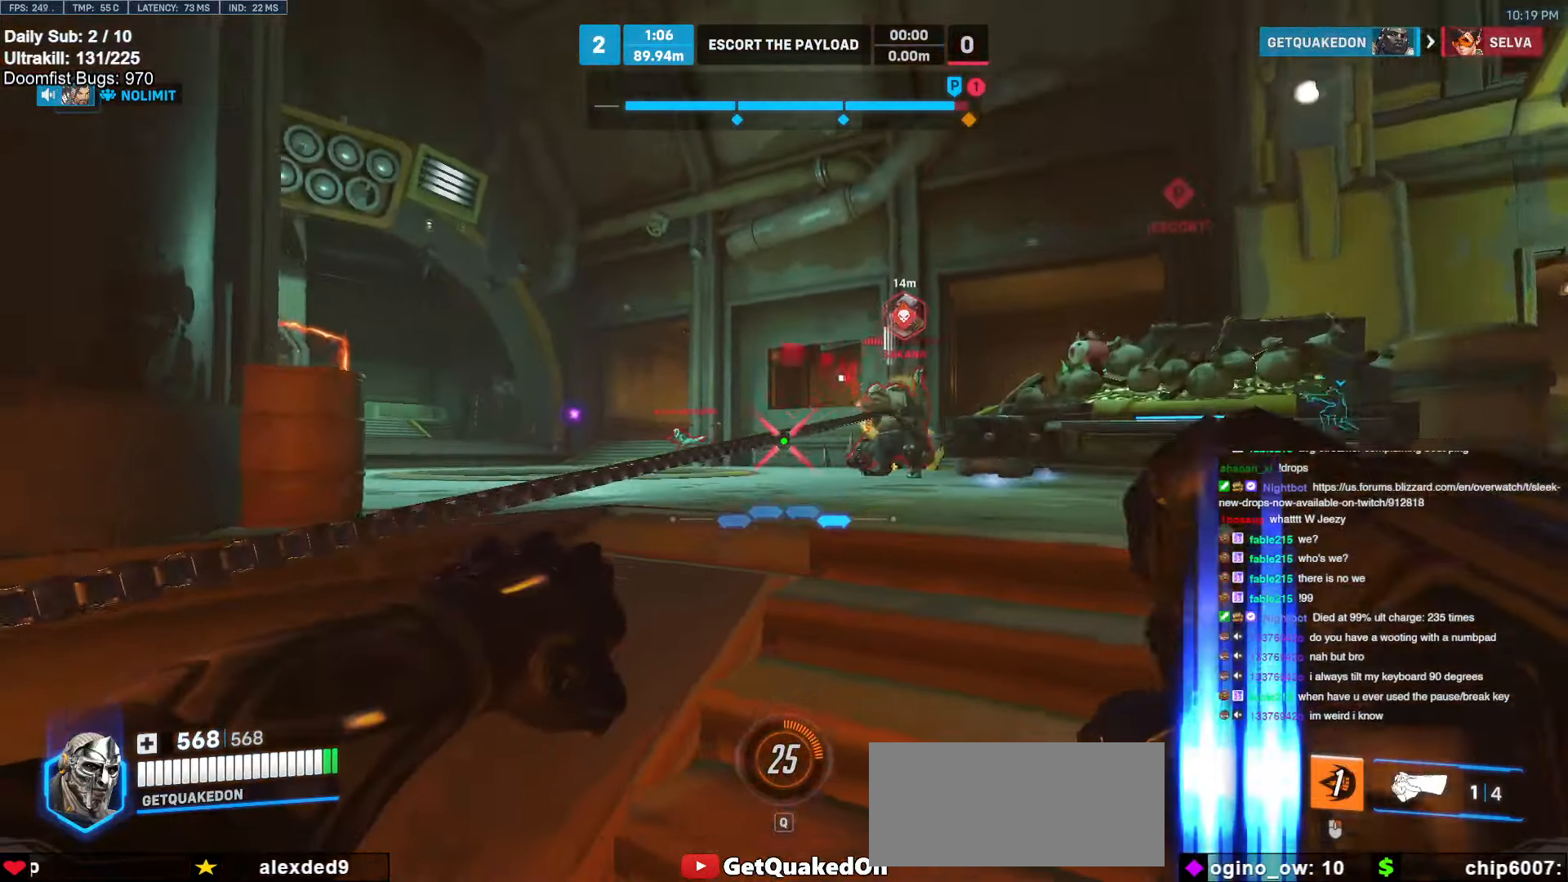
{"keys": ["w"], "mouse": [], "events": [[17, "w", "down"], [117, "a", "down"], [117, "d", "up"], [150, "a", "up"], [334, "e", "down"], [434, "e", "up"]]}
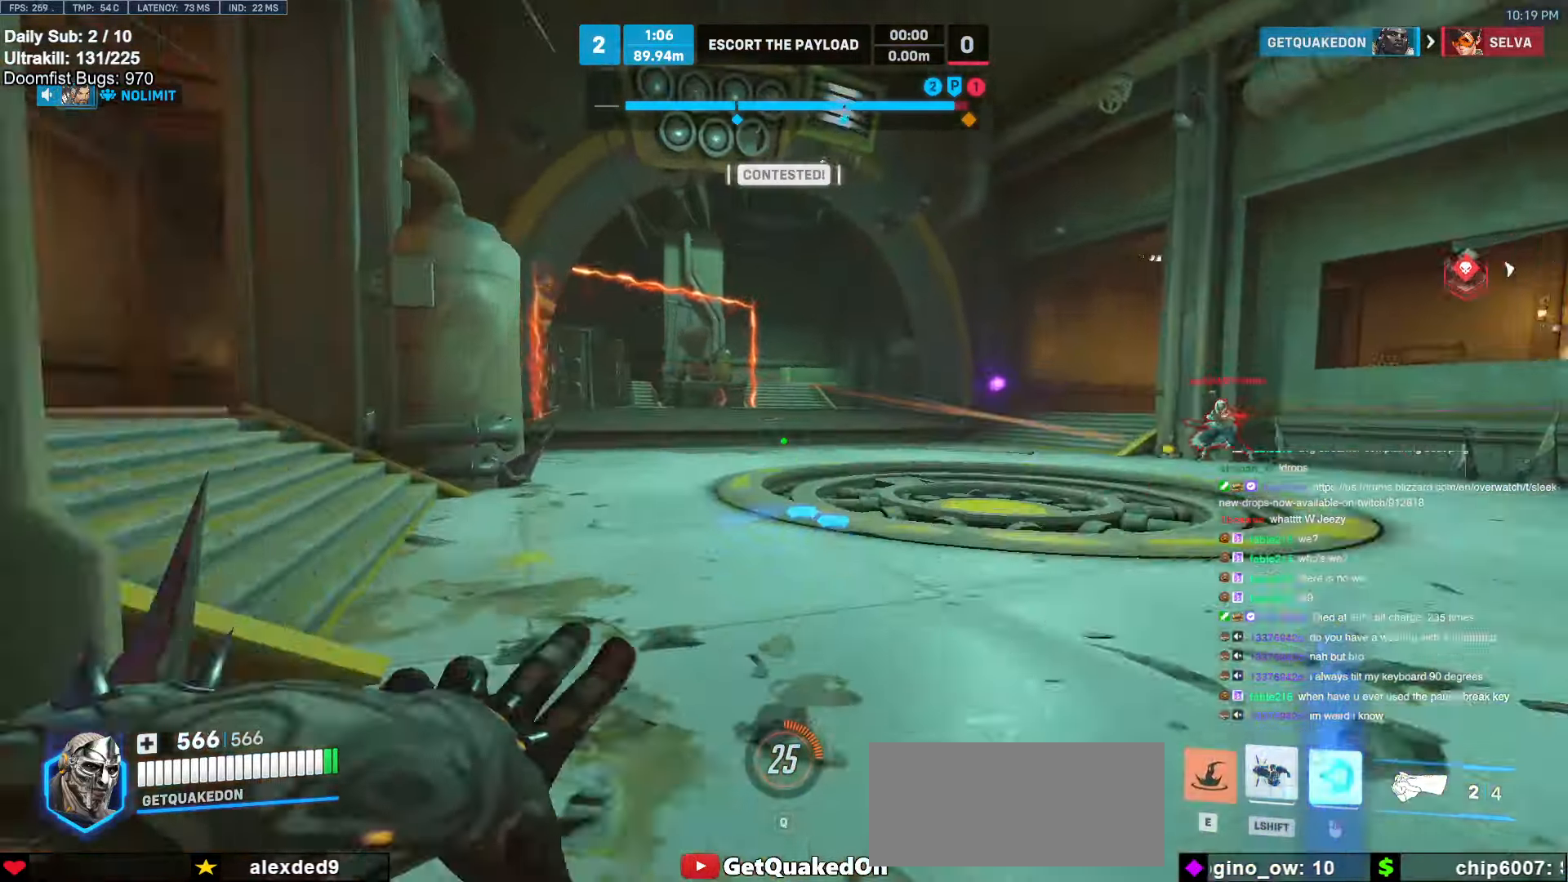
{"keys": ["d", "w"], "mouse": ["right"], "events": [[117, "mouse_right", "down"], [117, "space", "down"], [167, "d", "down"], [317, "space", "up"]]}
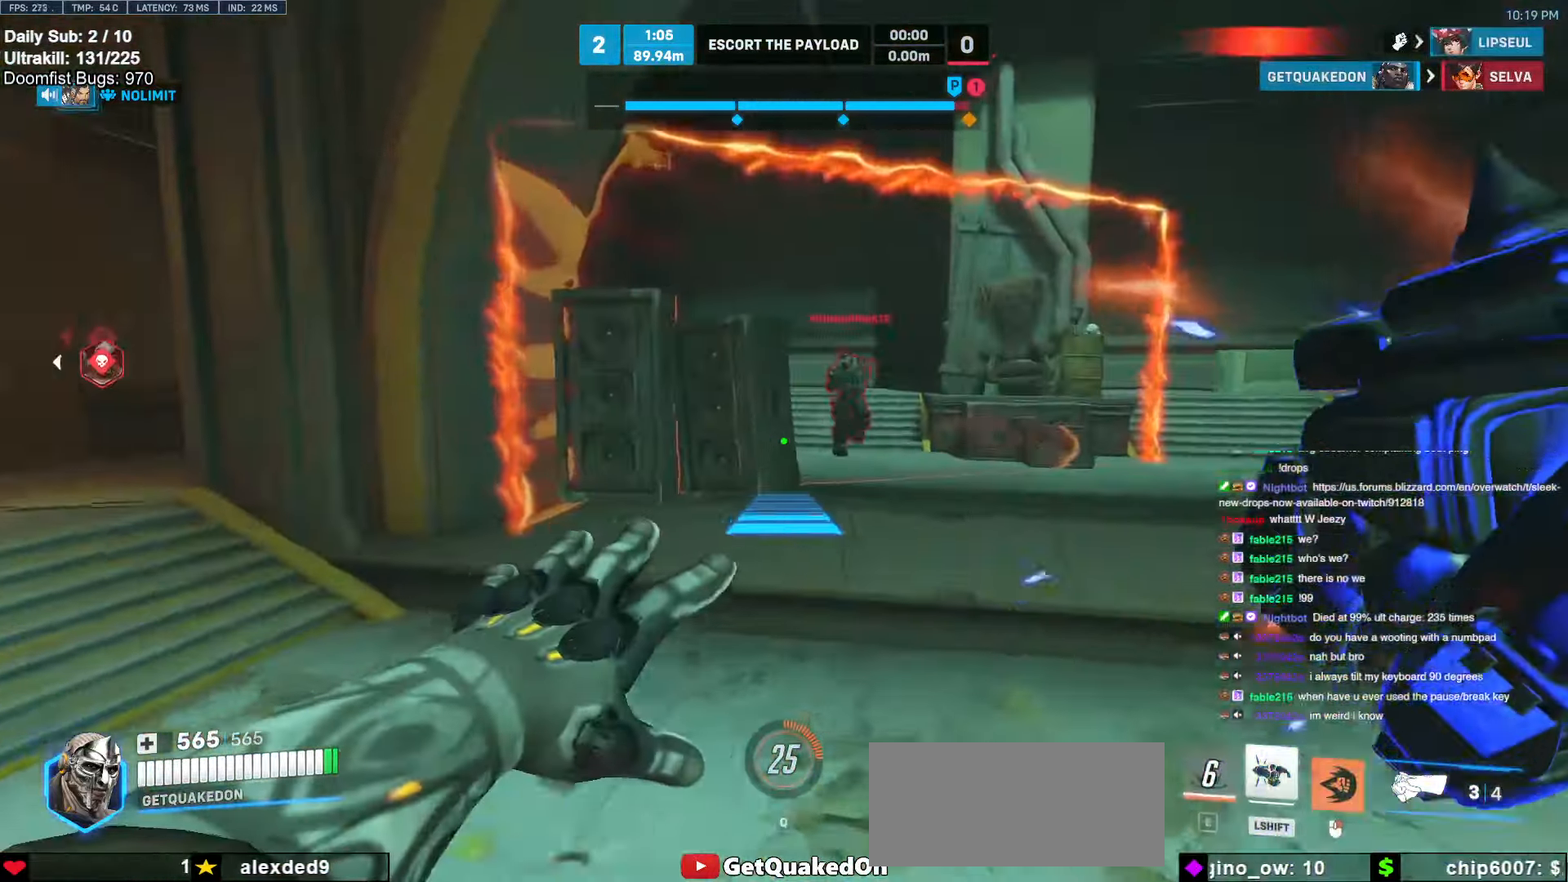
{"keys": ["w"], "mouse": [], "events": [[367, "mouse_right", "up"], [417, "d", "up"]]}
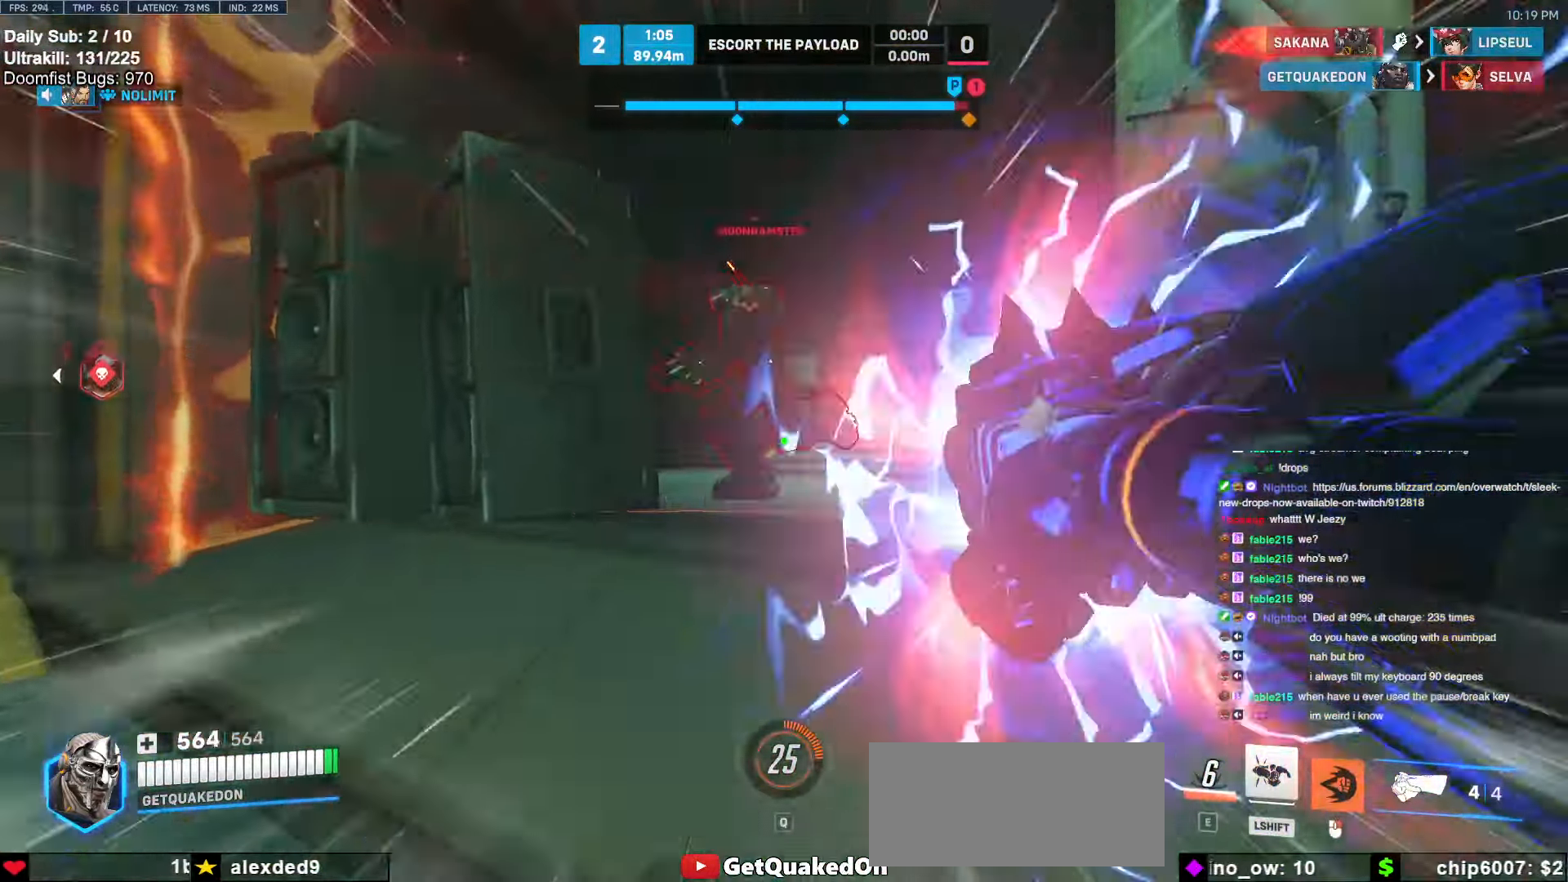
{"keys": ["a", "w"], "mouse": [], "events": [[300, "mouse_left", "down"], [334, "space", "down"], [384, "a", "down"], [434, "mouse_left", "up"], [434, "space", "up"]]}
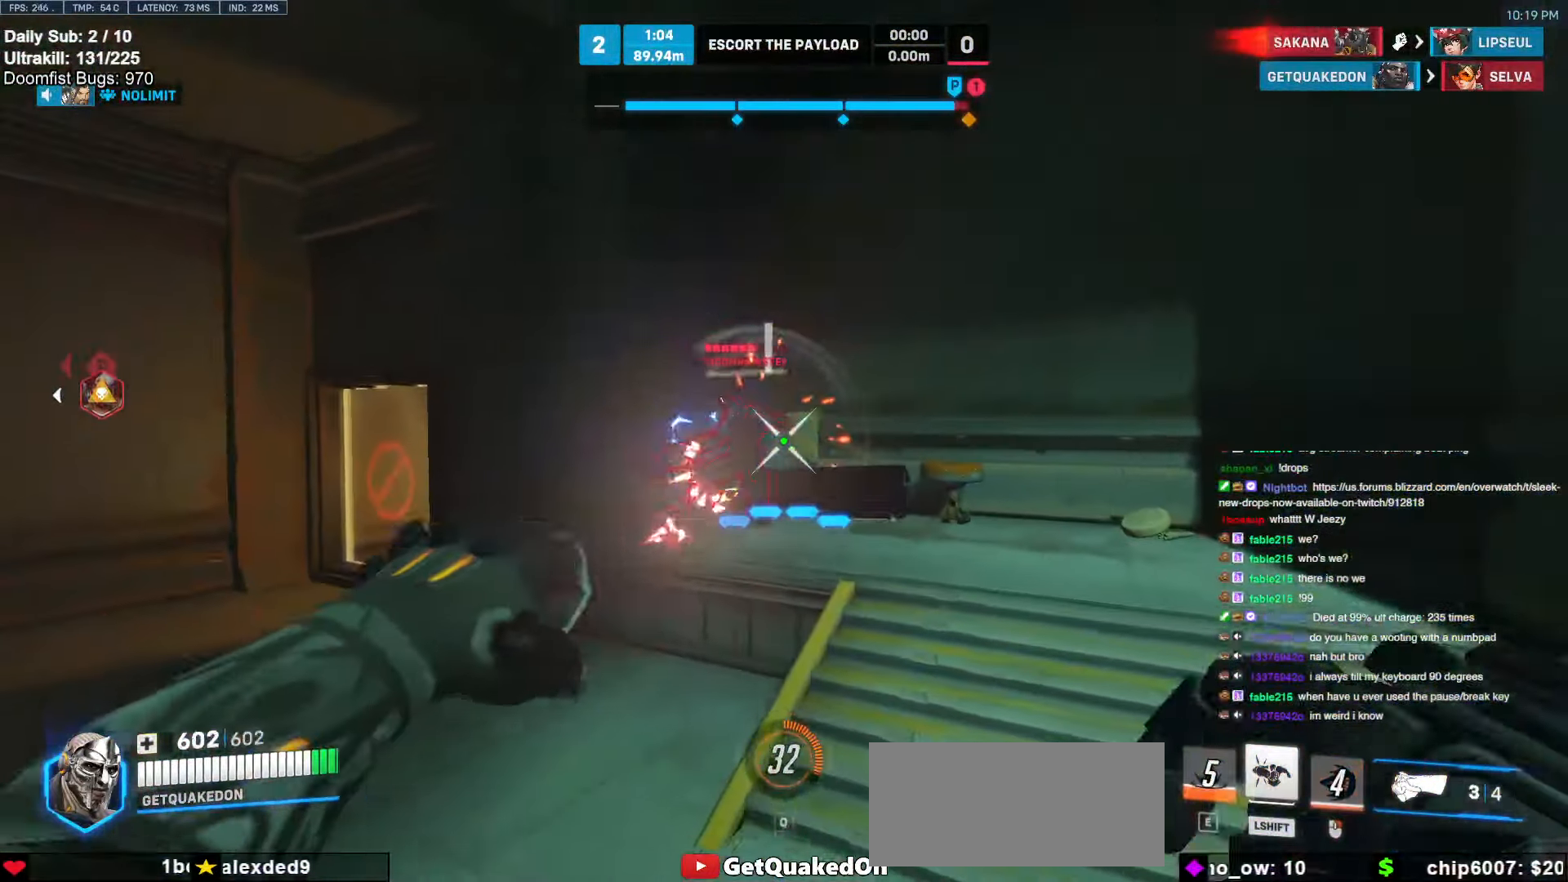
{"keys": ["a", "w"], "mouse": ["left"], "events": [[34, "w", "up"], [67, "mouse_left", "down"], [267, "mouse_left", "up"], [400, "mouse_left", "down"], [450, "w", "down"]]}
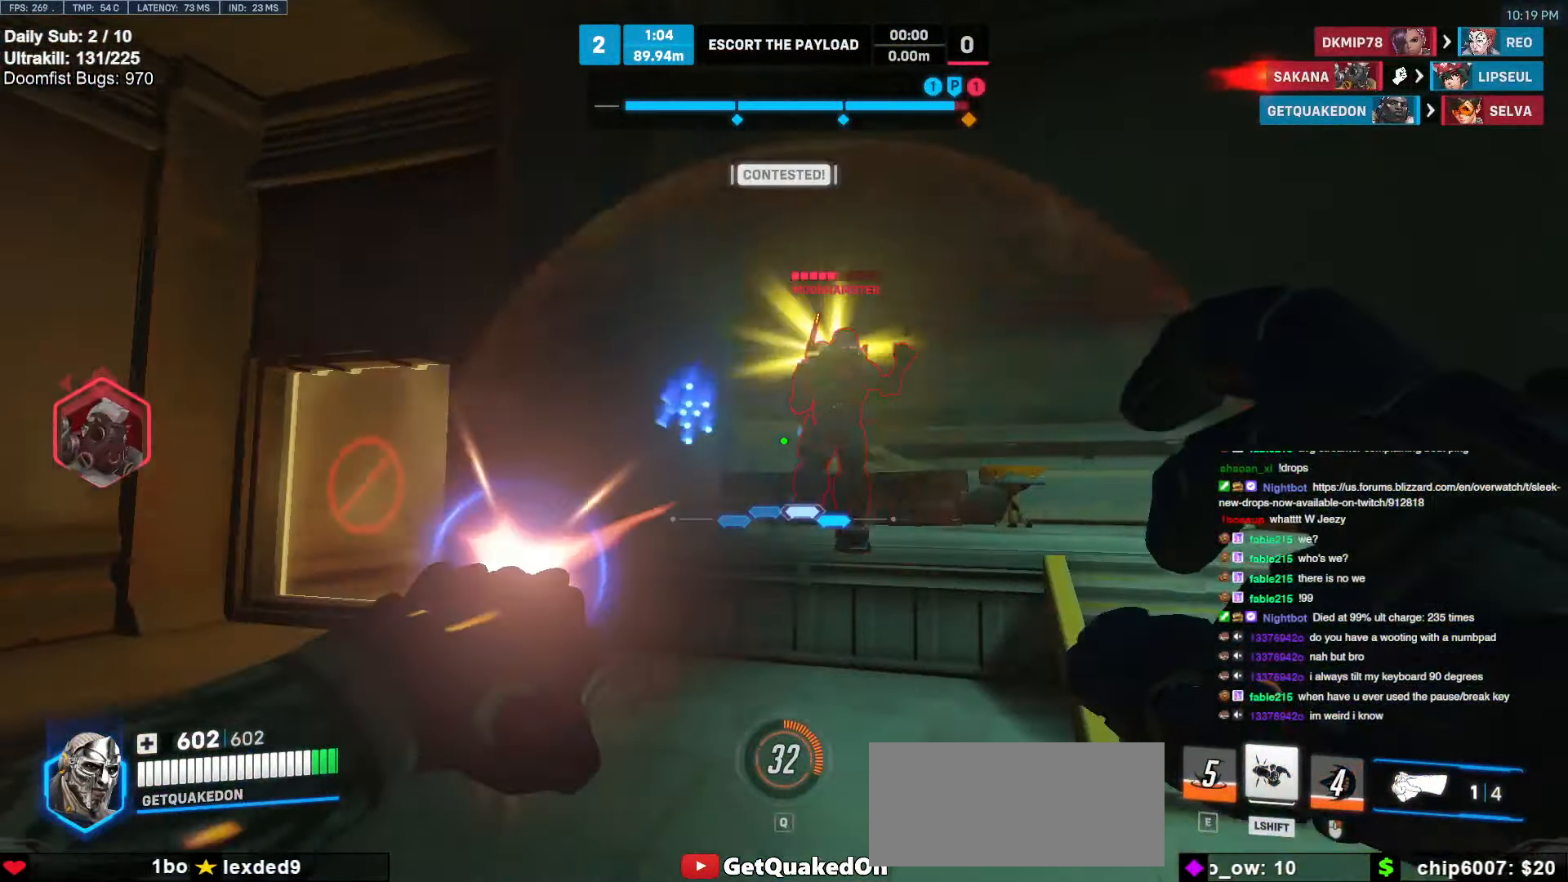
{"keys": ["w"], "mouse": ["left"], "events": [[50, "mouse_left", "up"], [100, "a", "up"], [384, "mouse_left", "down"]]}
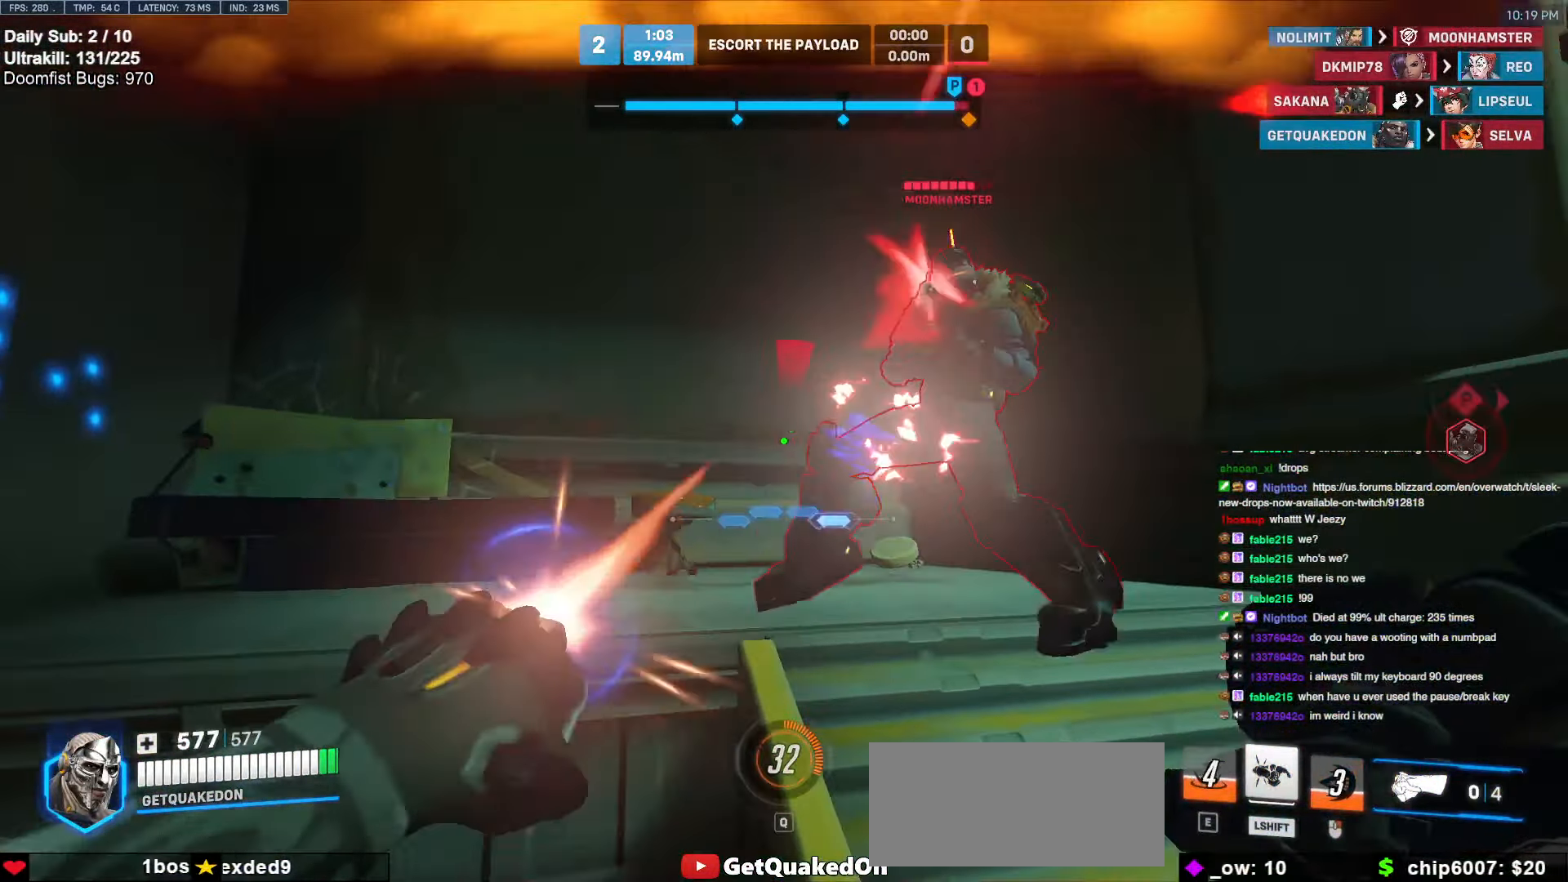
{"keys": ["d"], "mouse": [], "events": [[17, "a", "down"], [100, "w", "up"], [200, "melee", "down"], [200, "s", "down"], [250, "a", "up"], [300, "melee", "up"], [300, "mouse_left", "up"], [350, "d", "down"], [400, "space", "down"], [450, "space", "up"], [484, "s", "up"]]}
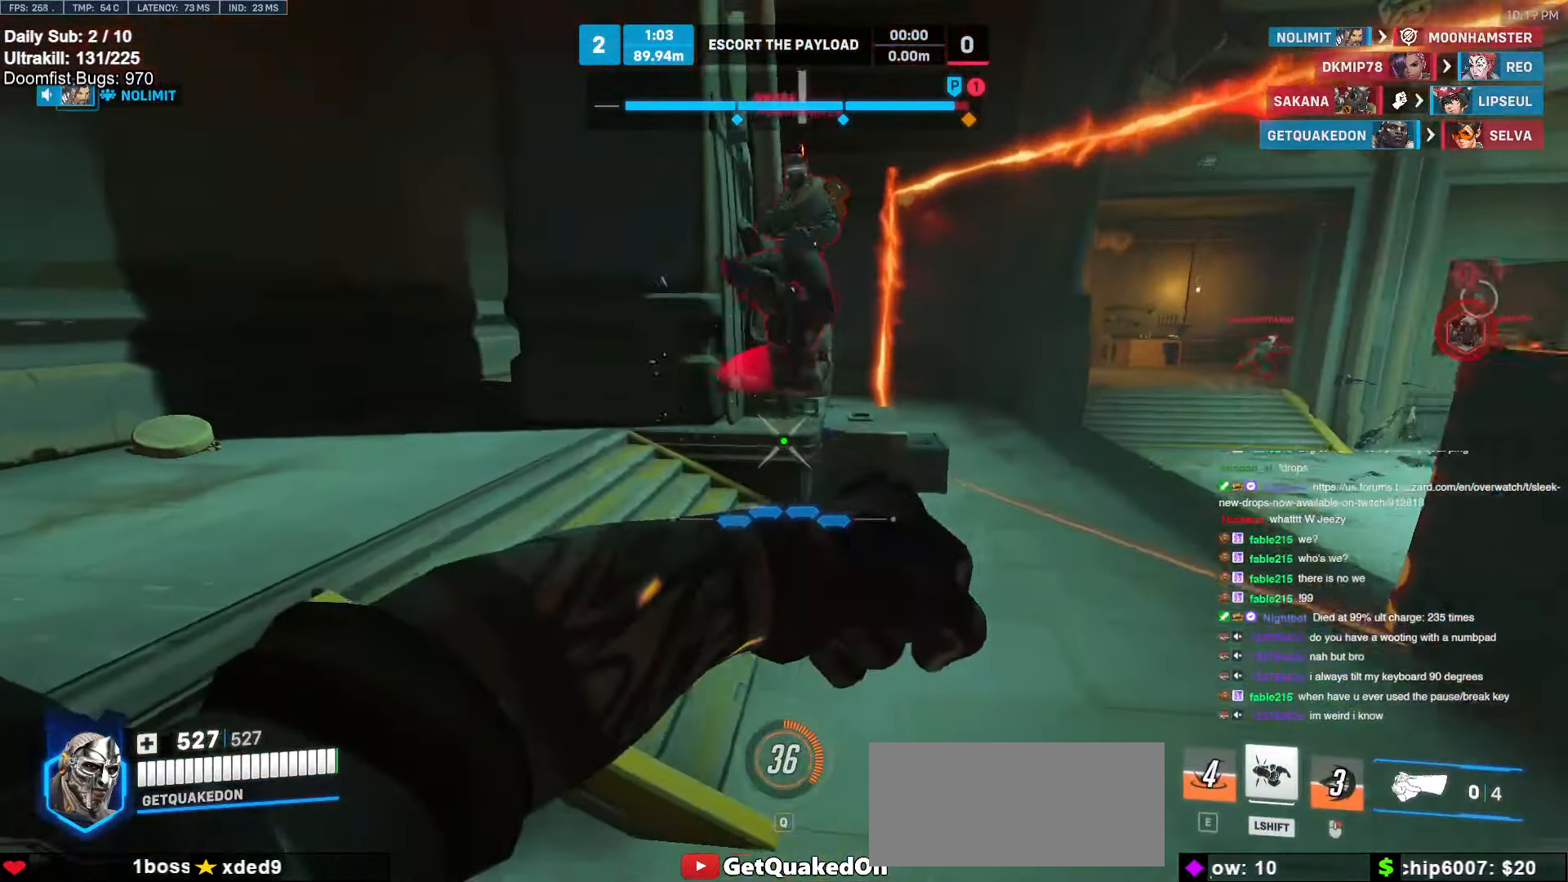
{"keys": ["a"], "mouse": [], "events": [[34, "space", "down"], [117, "space", "up"], [317, "mouse_left", "down"], [367, "shift", "down"], [450, "a", "down"], [450, "d", "up"], [450, "mouse_left", "up"], [500, "shift", "up"]]}
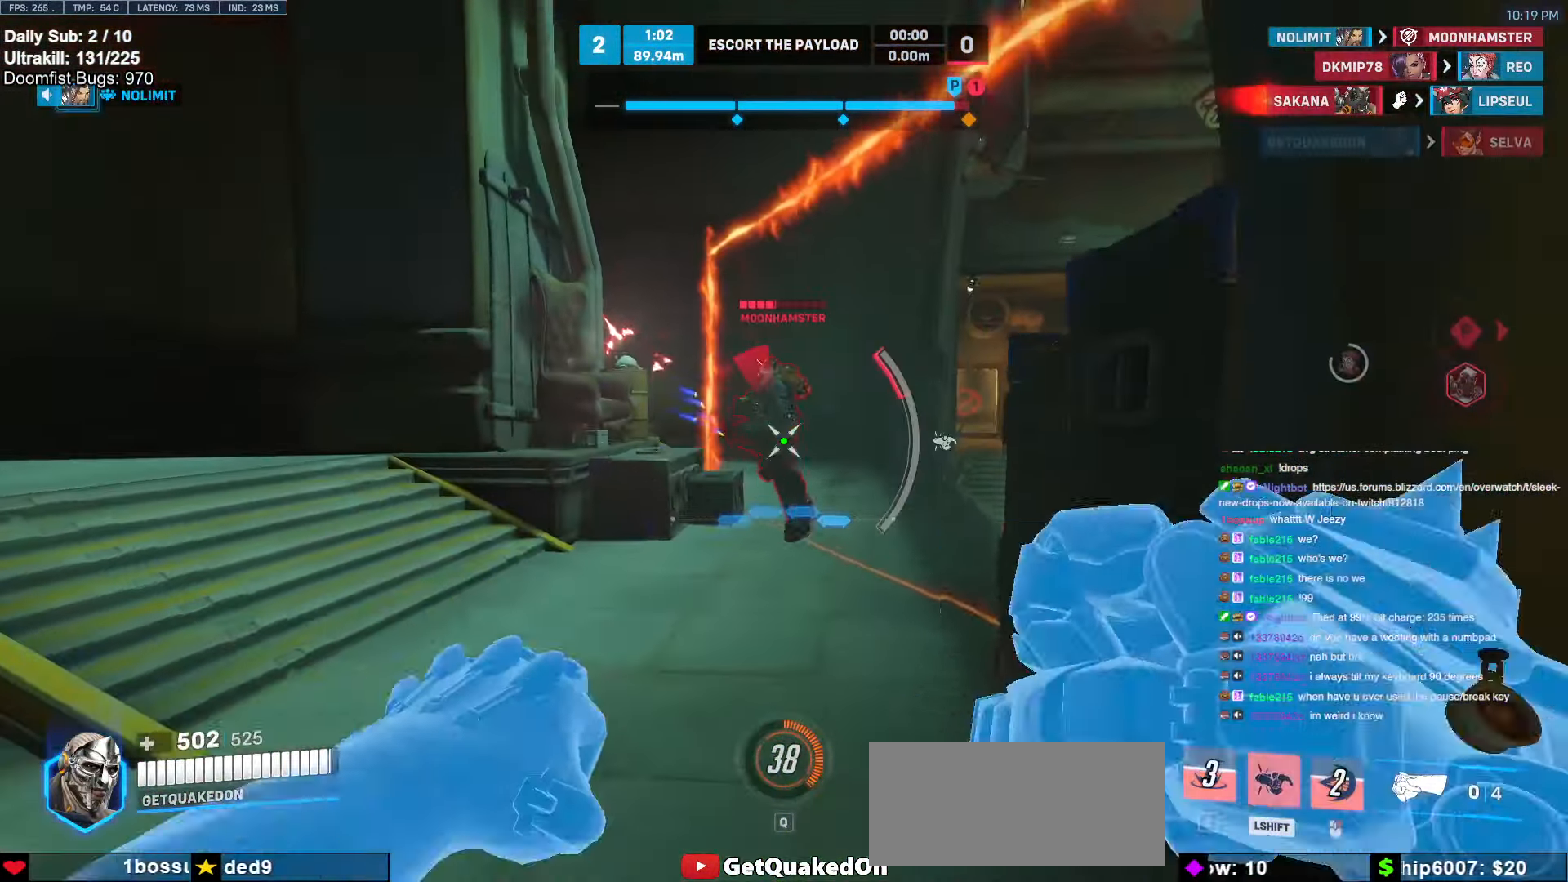
{"keys": ["a", "w"], "mouse": [], "events": [[317, "a", "up"], [317, "d", "down"], [467, "a", "down"], [467, "d", "up"], [467, "w", "down"]]}
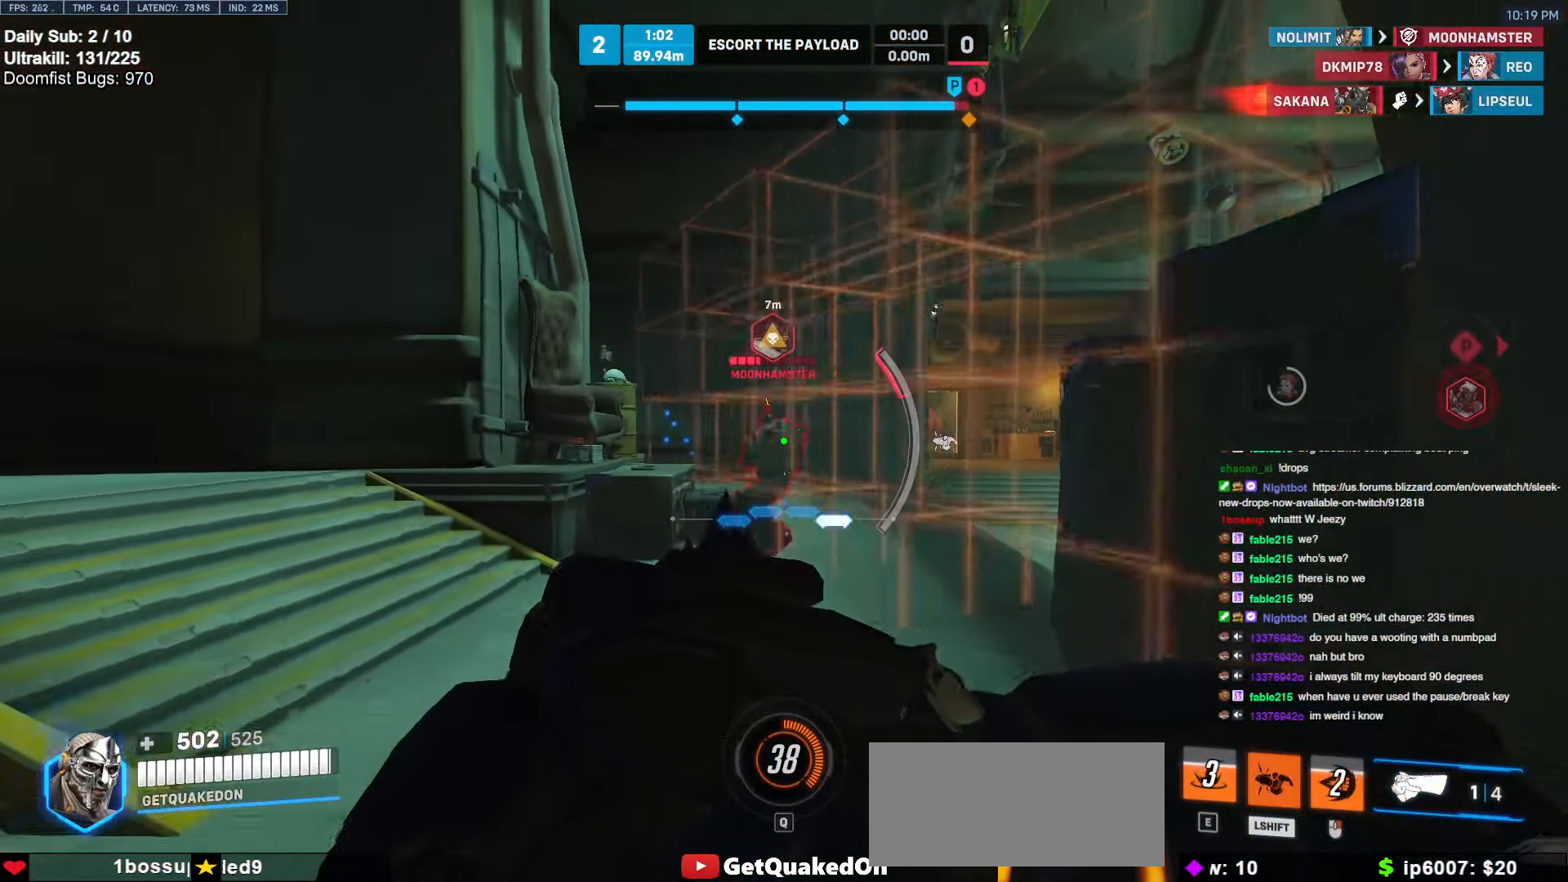
{"keys": ["a", "w"], "mouse": [], "events": [[167, "a", "up"], [167, "w", "up"], [200, "a", "down"], [350, "w", "down"]]}
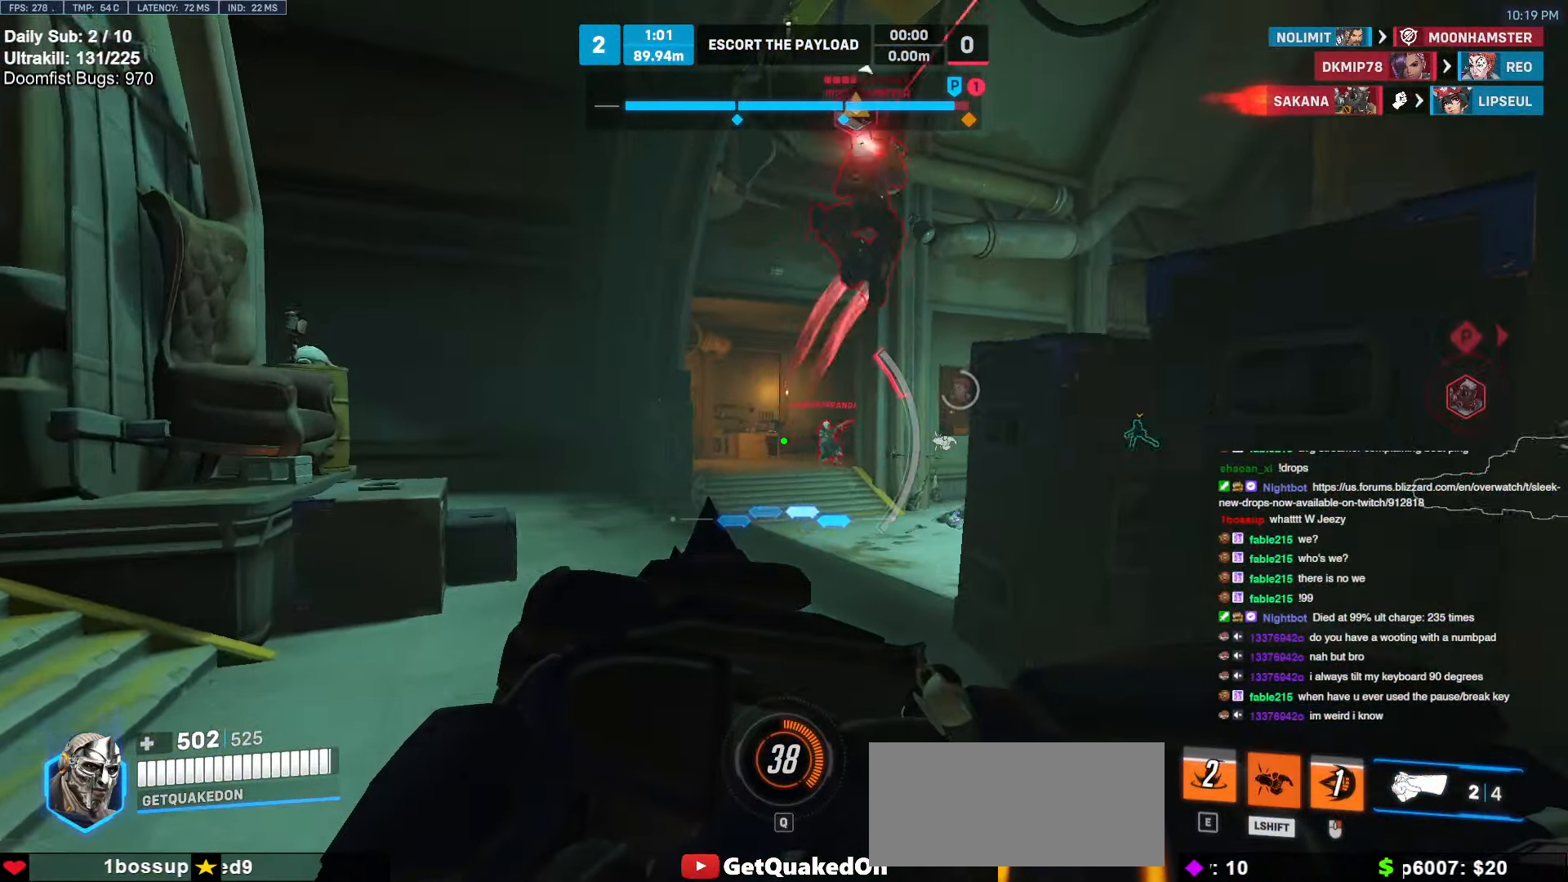
{"keys": ["a", "w"], "mouse": [], "events": [[117, "shift", "down"], [267, "a", "up"], [267, "mouse_left", "down"], [267, "shift", "up"], [317, "d", "down"], [450, "a", "down"], [450, "d", "up"], [450, "mouse_left", "up"]]}
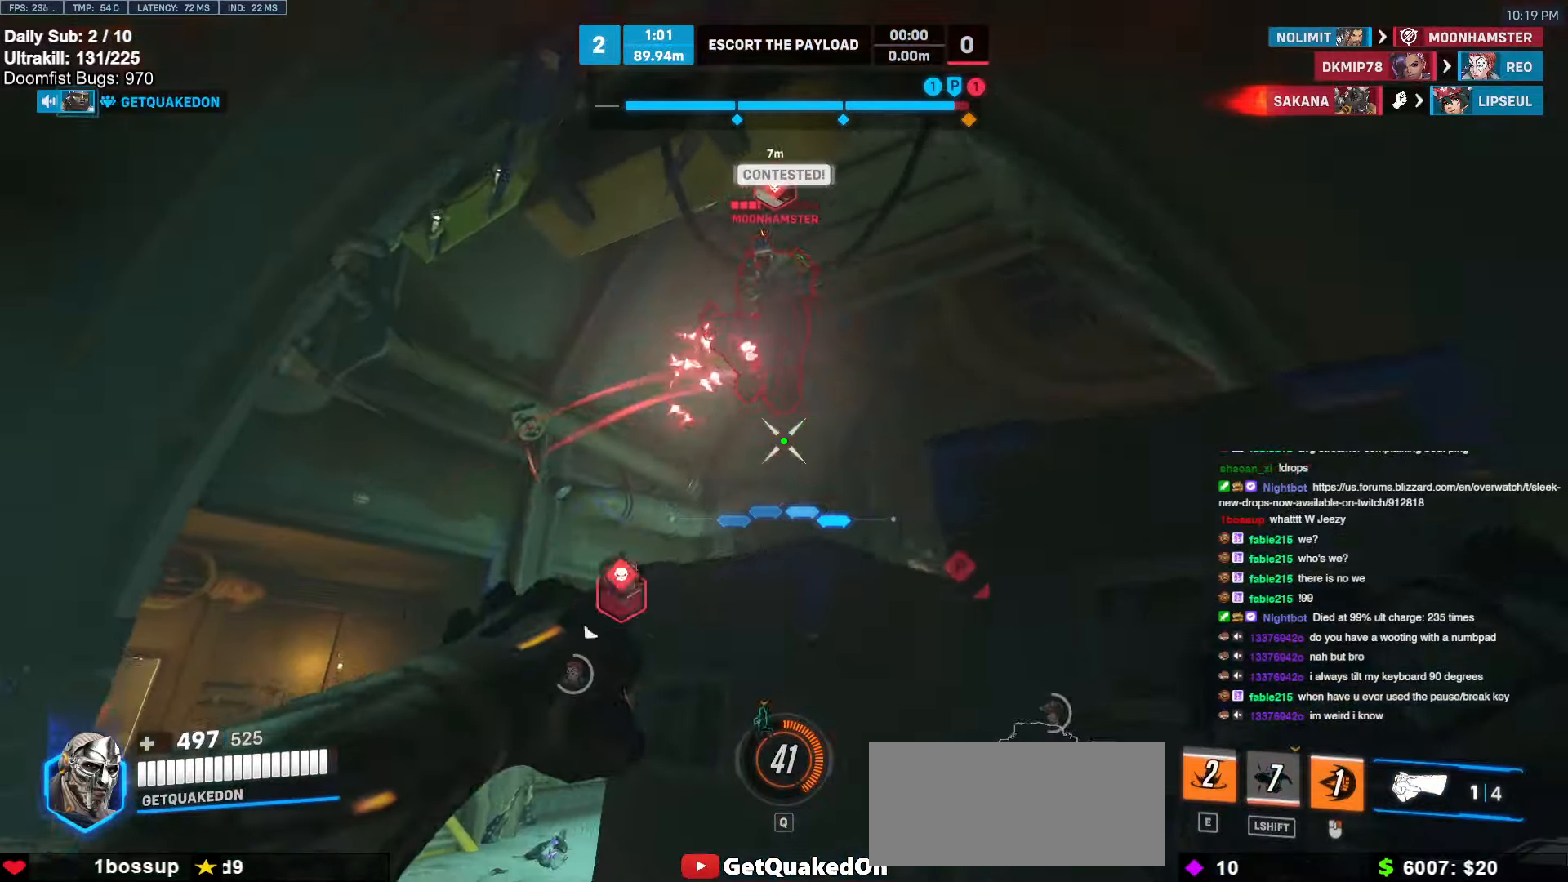
{"keys": ["a"], "mouse": [], "events": [[134, "mouse_left", "down"], [184, "a", "up"], [184, "w", "up"], [234, "d", "down"], [284, "mouse_left", "up"], [417, "a", "down"], [417, "d", "up"]]}
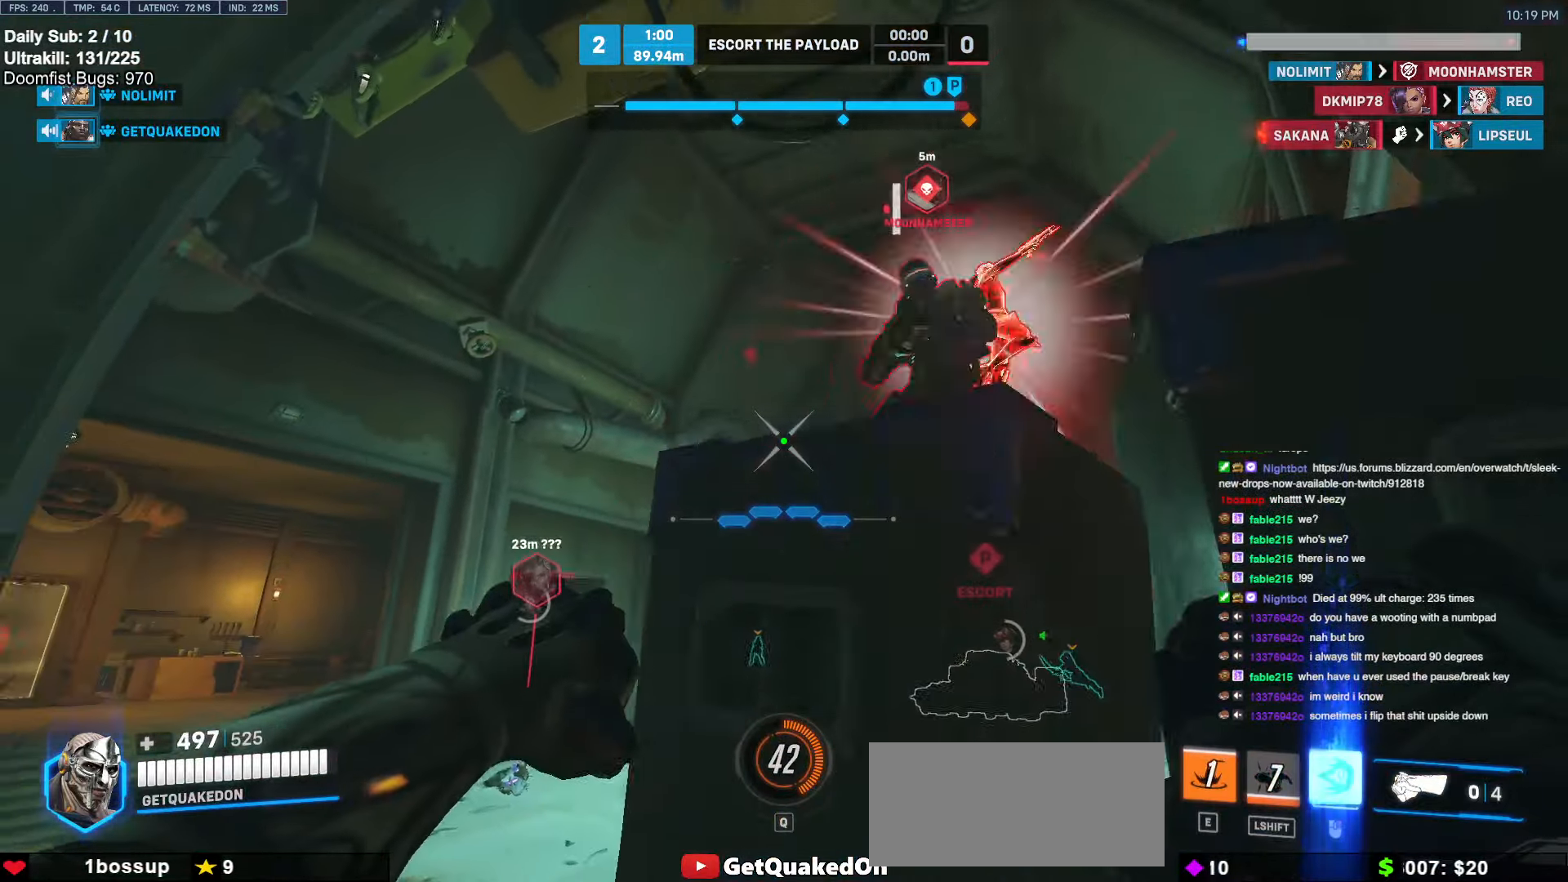
{"keys": ["d"], "mouse": [], "events": [[17, "w", "down"], [150, "a", "up"], [150, "d", "down"], [150, "w", "up"], [250, "space", "down"], [334, "mouse_left", "down"], [384, "space", "up"], [484, "mouse_left", "up"]]}
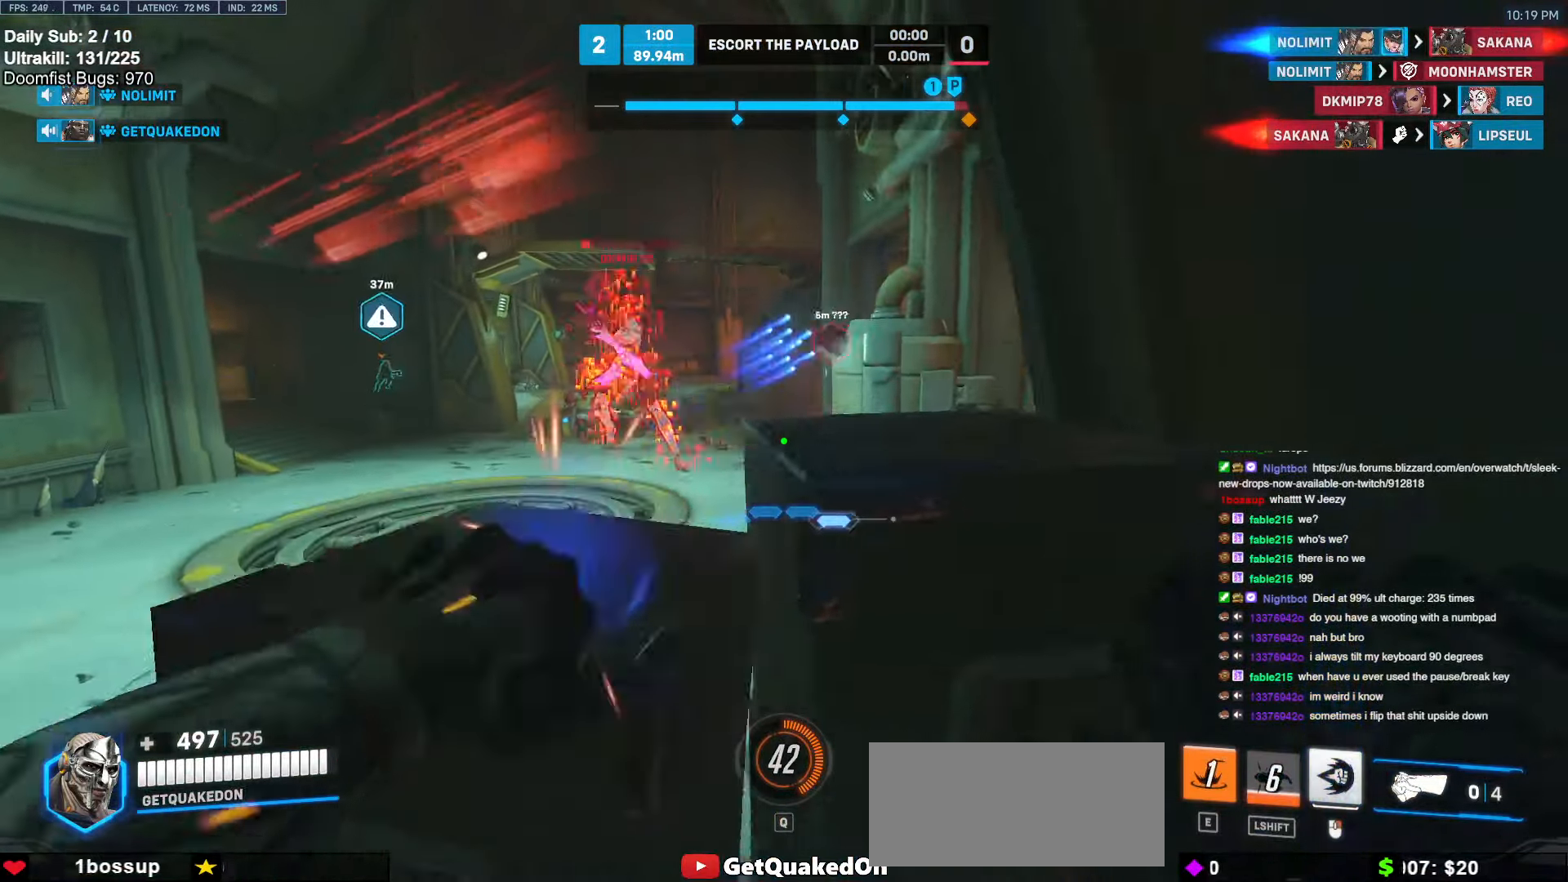
{"keys": ["d", "w"], "mouse": [], "events": [[500, "w", "down"]]}
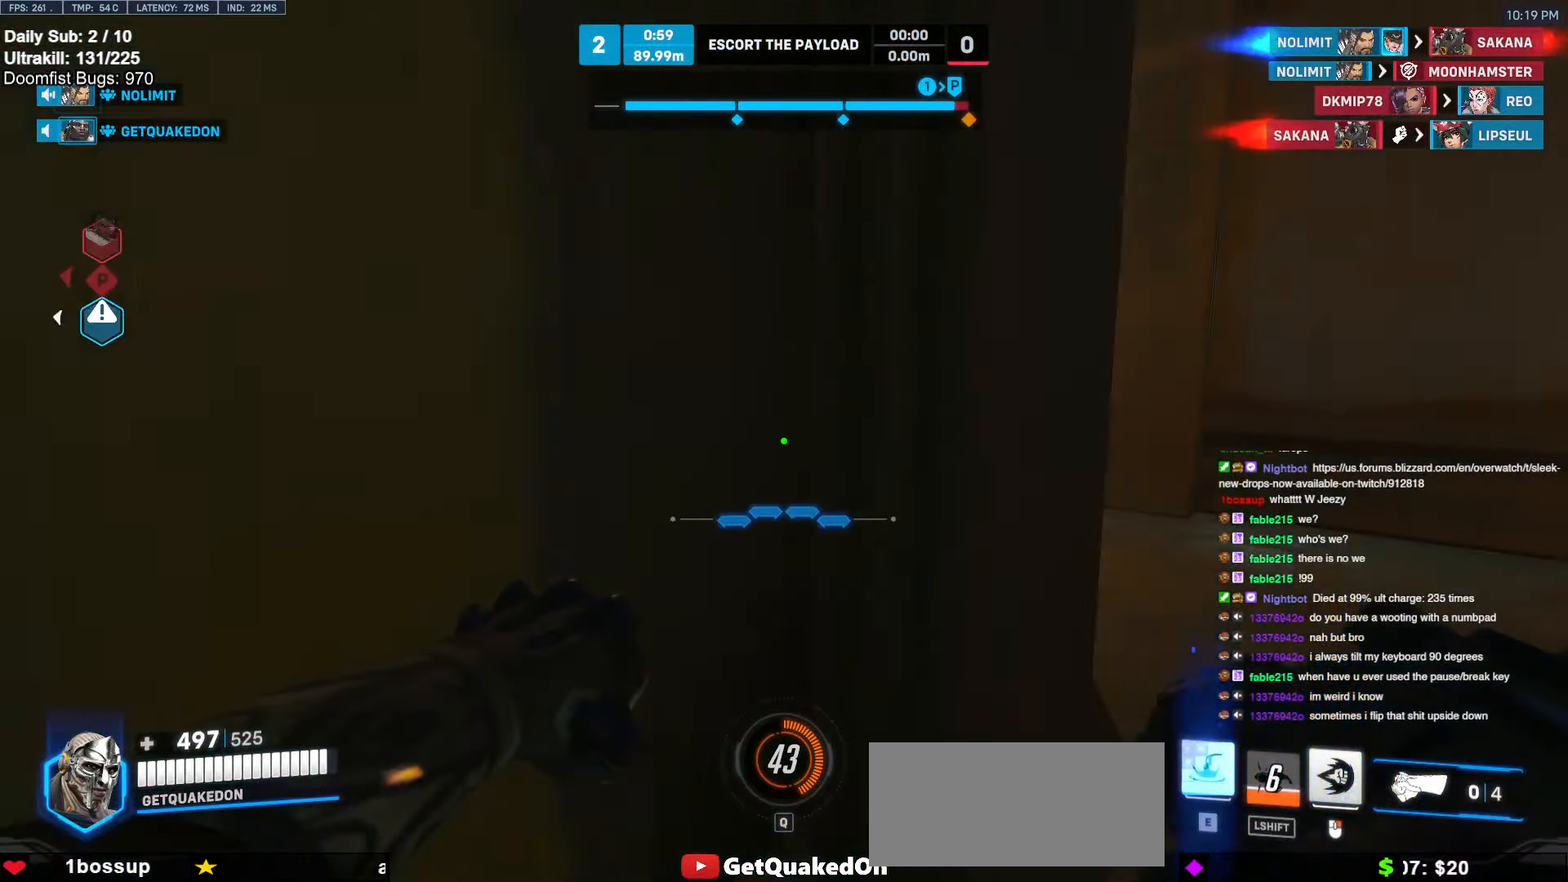
{"keys": ["d", "w"], "mouse": [], "events": [[284, "w", "up"], [367, "w", "down"]]}
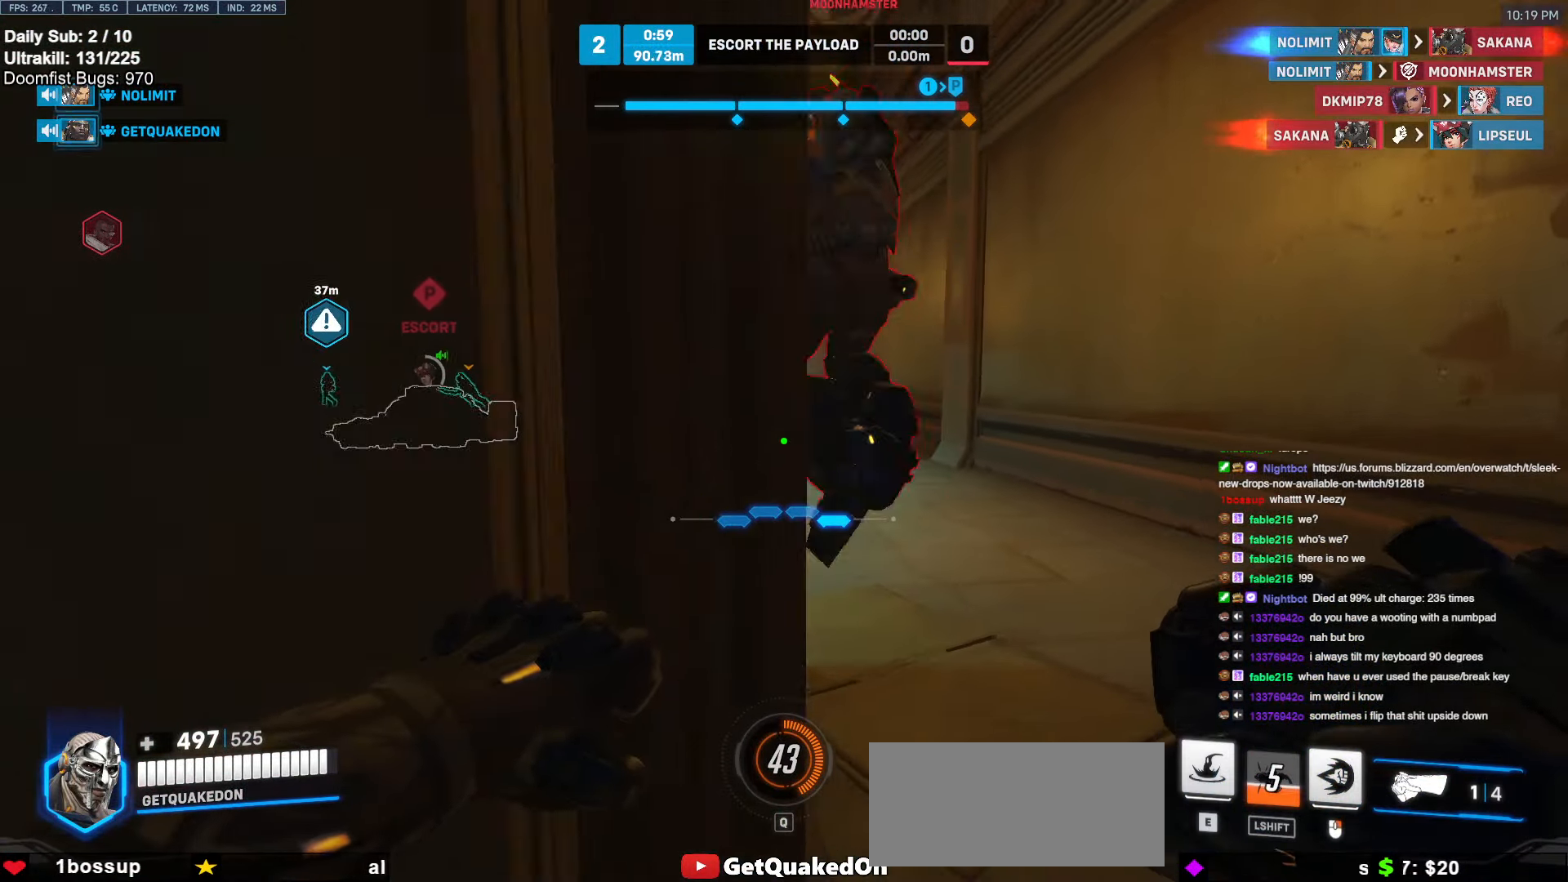
{"keys": ["w"], "mouse": ["right"], "events": [[250, "mouse_left", "down"], [300, "mouse_right", "down"], [400, "mouse_left", "up"], [484, "d", "up"]]}
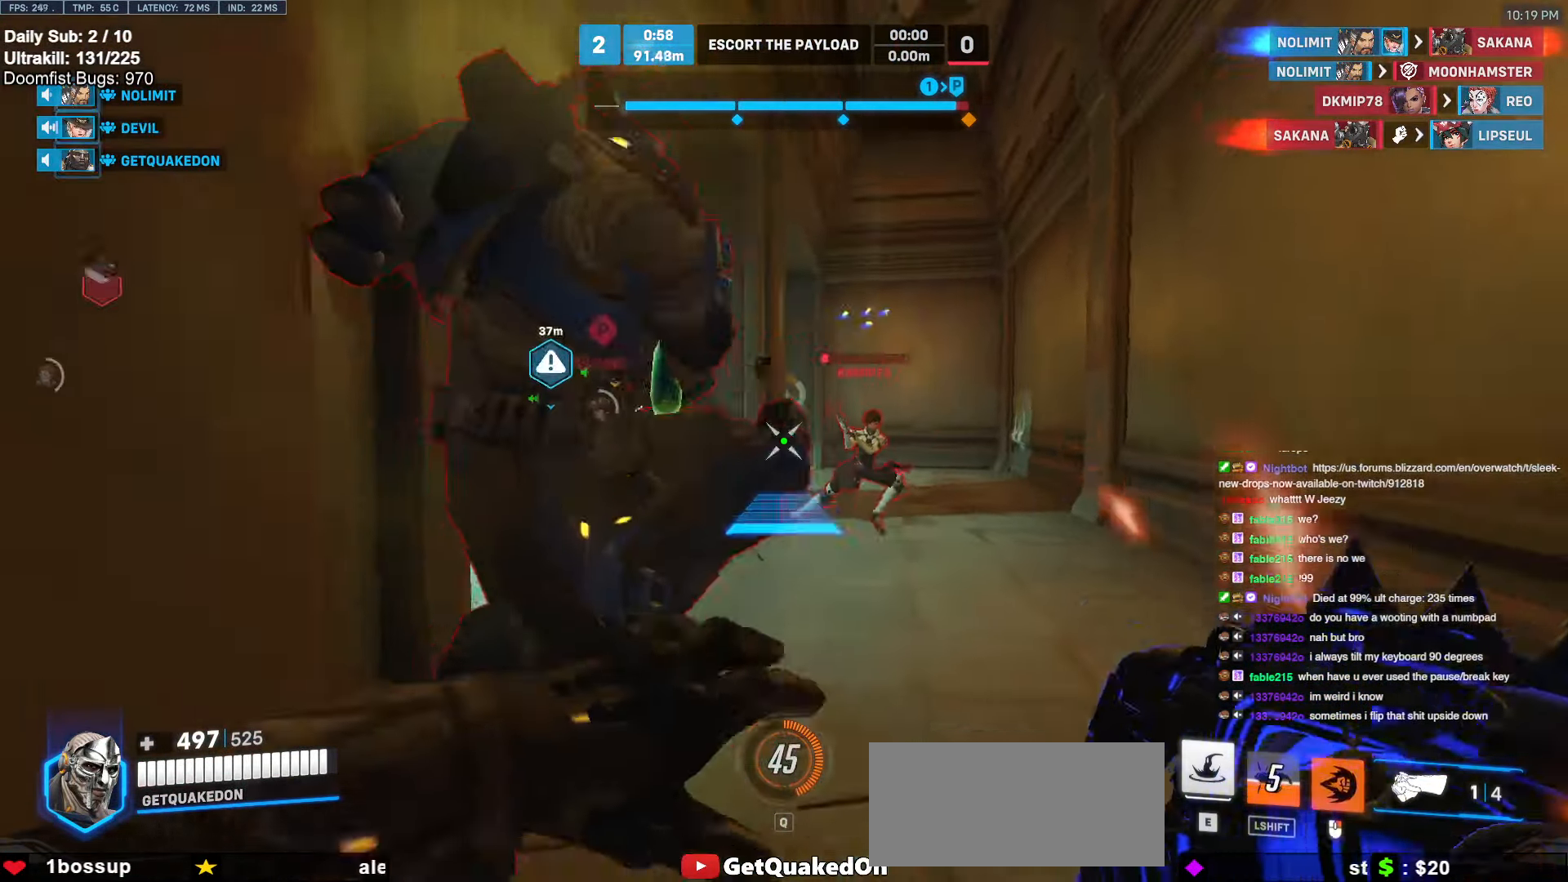
{"keys": ["w"], "mouse": ["left"], "events": [[34, "mouse_right", "up"], [400, "mouse_left", "down"]]}
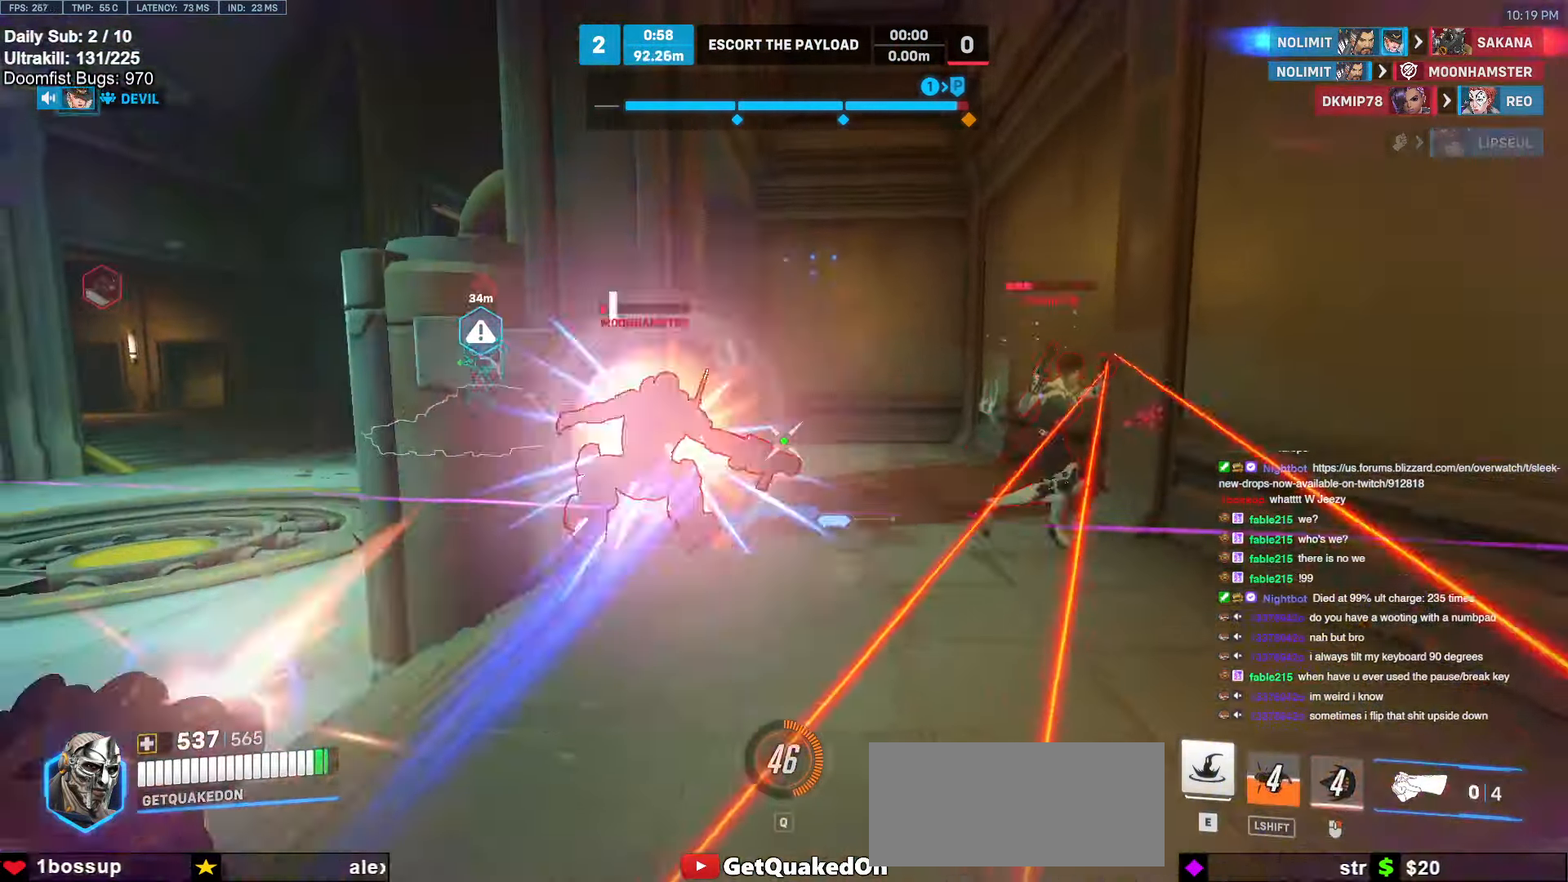
{"keys": ["melee", "w"], "mouse": ["left"], "events": [[100, "mouse_left", "up"], [284, "mouse_left", "down"], [384, "melee", "down"]]}
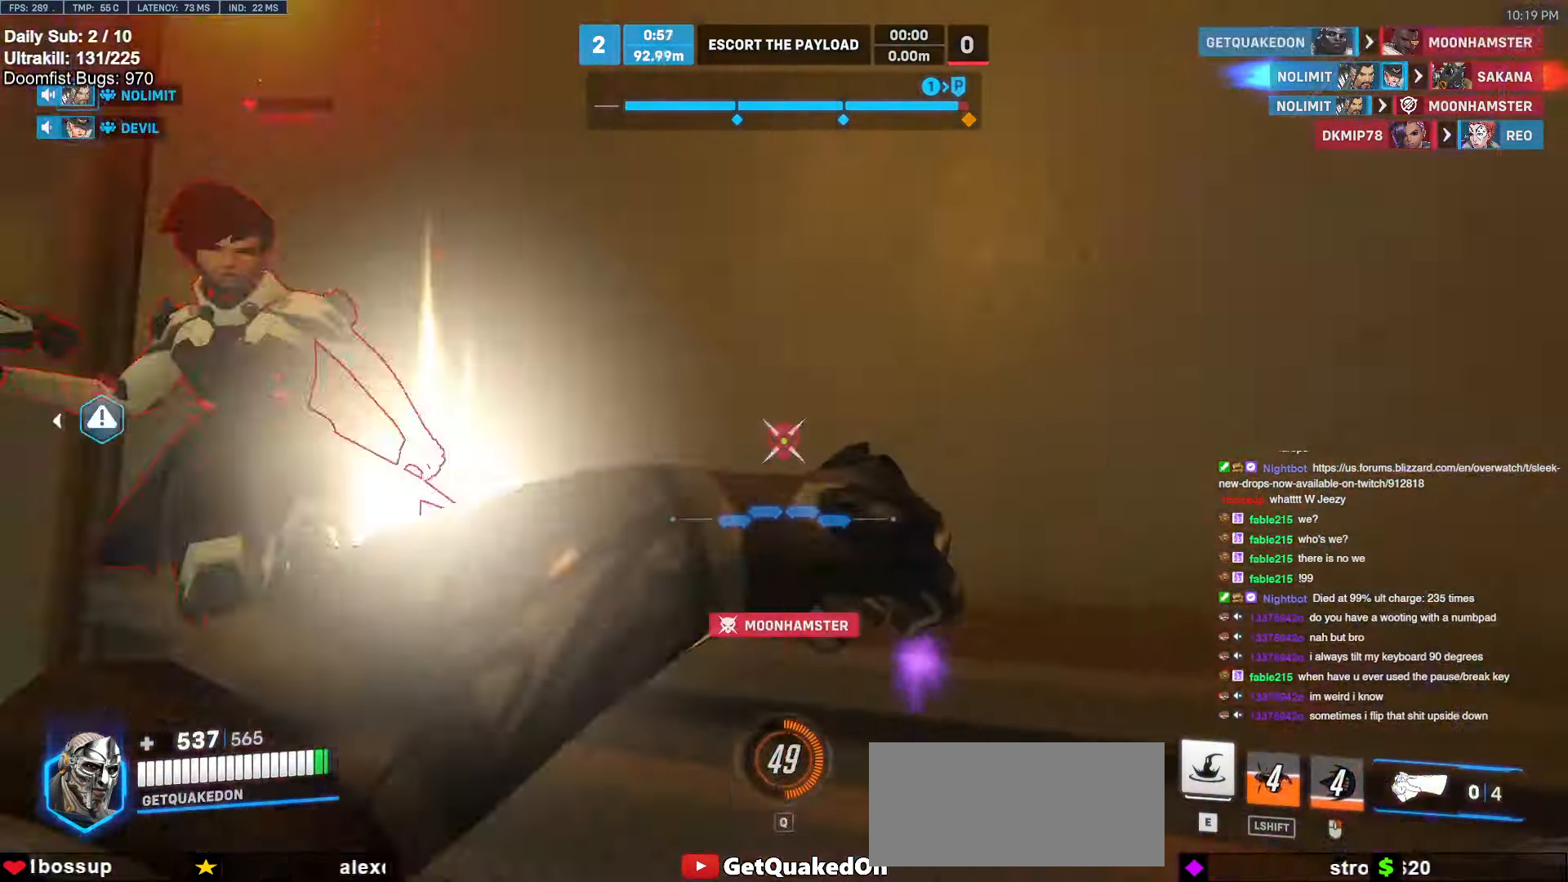
{"keys": ["s"], "mouse": ["left"], "events": [[17, "d", "down"], [17, "mouse_left", "up"], [67, "w", "up"], [150, "a", "down"], [150, "d", "up"], [200, "melee", "up"], [300, "s", "down"], [400, "mouse_left", "down"], [484, "a", "up"]]}
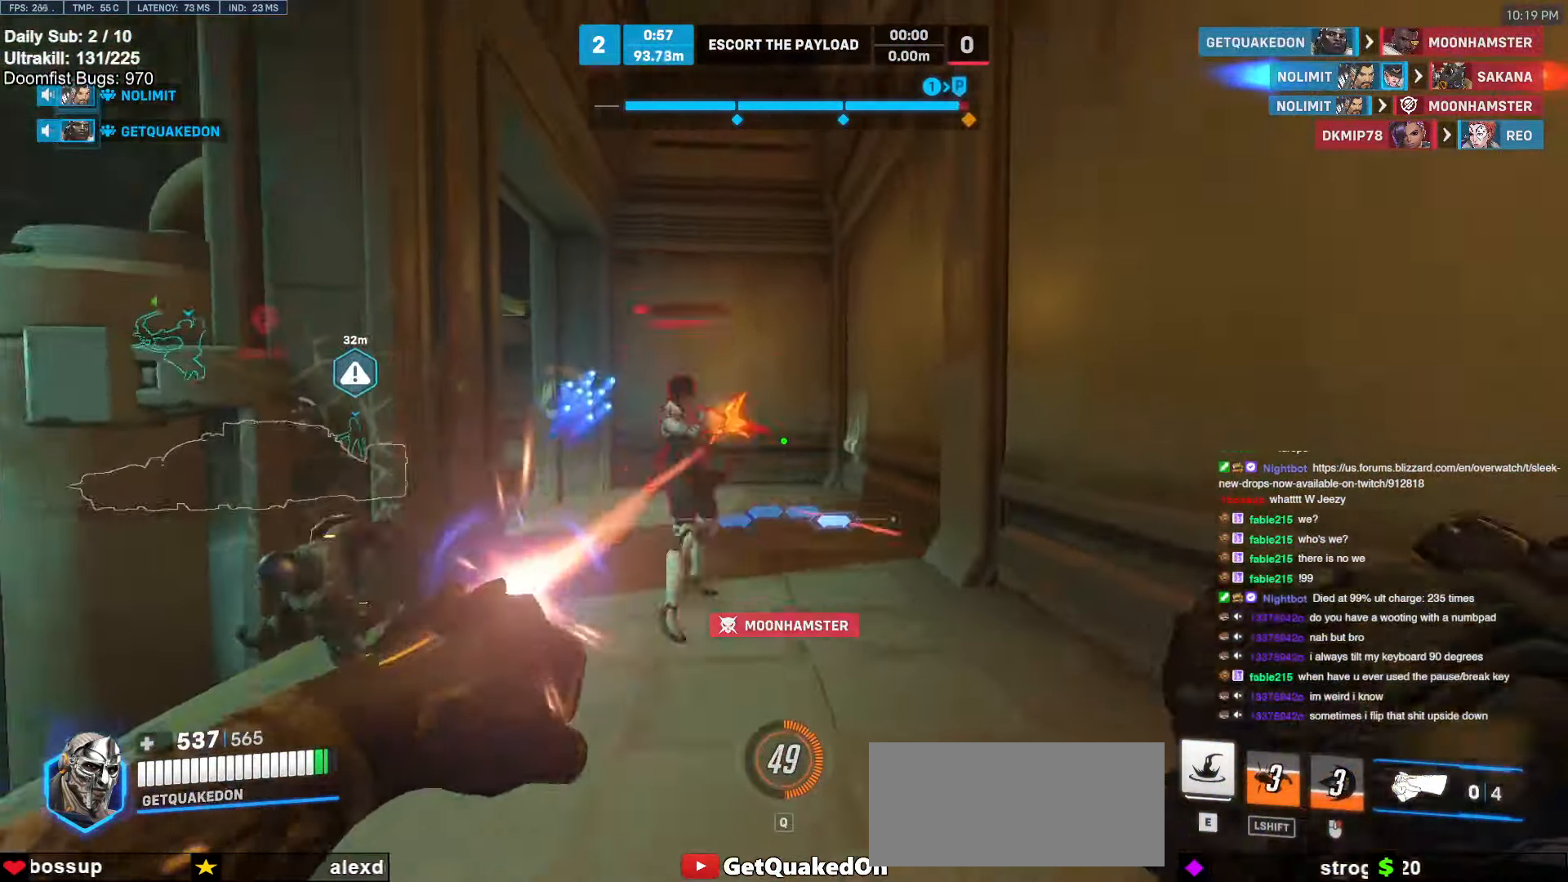
{"keys": ["w"], "mouse": [], "events": [[34, "d", "down"], [34, "s", "up"], [84, "mouse_left", "up"], [167, "d", "up"], [167, "w", "down"], [317, "space", "down"], [417, "space", "up"]]}
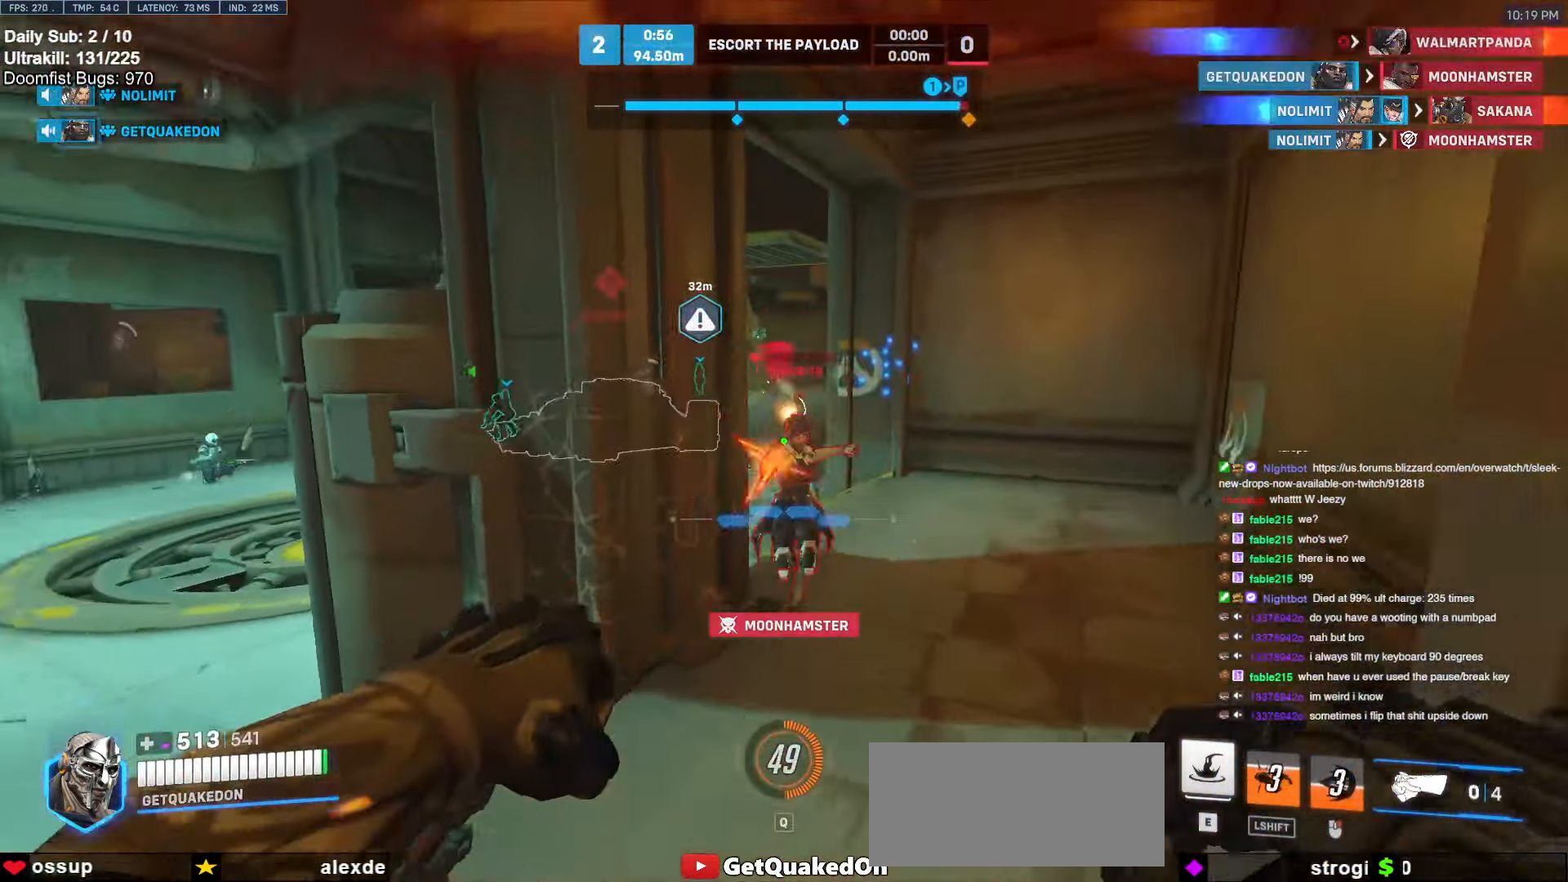
{"keys": ["w"], "mouse": [], "events": [[50, "mouse_left", "down"], [150, "mouse_left", "up"]]}
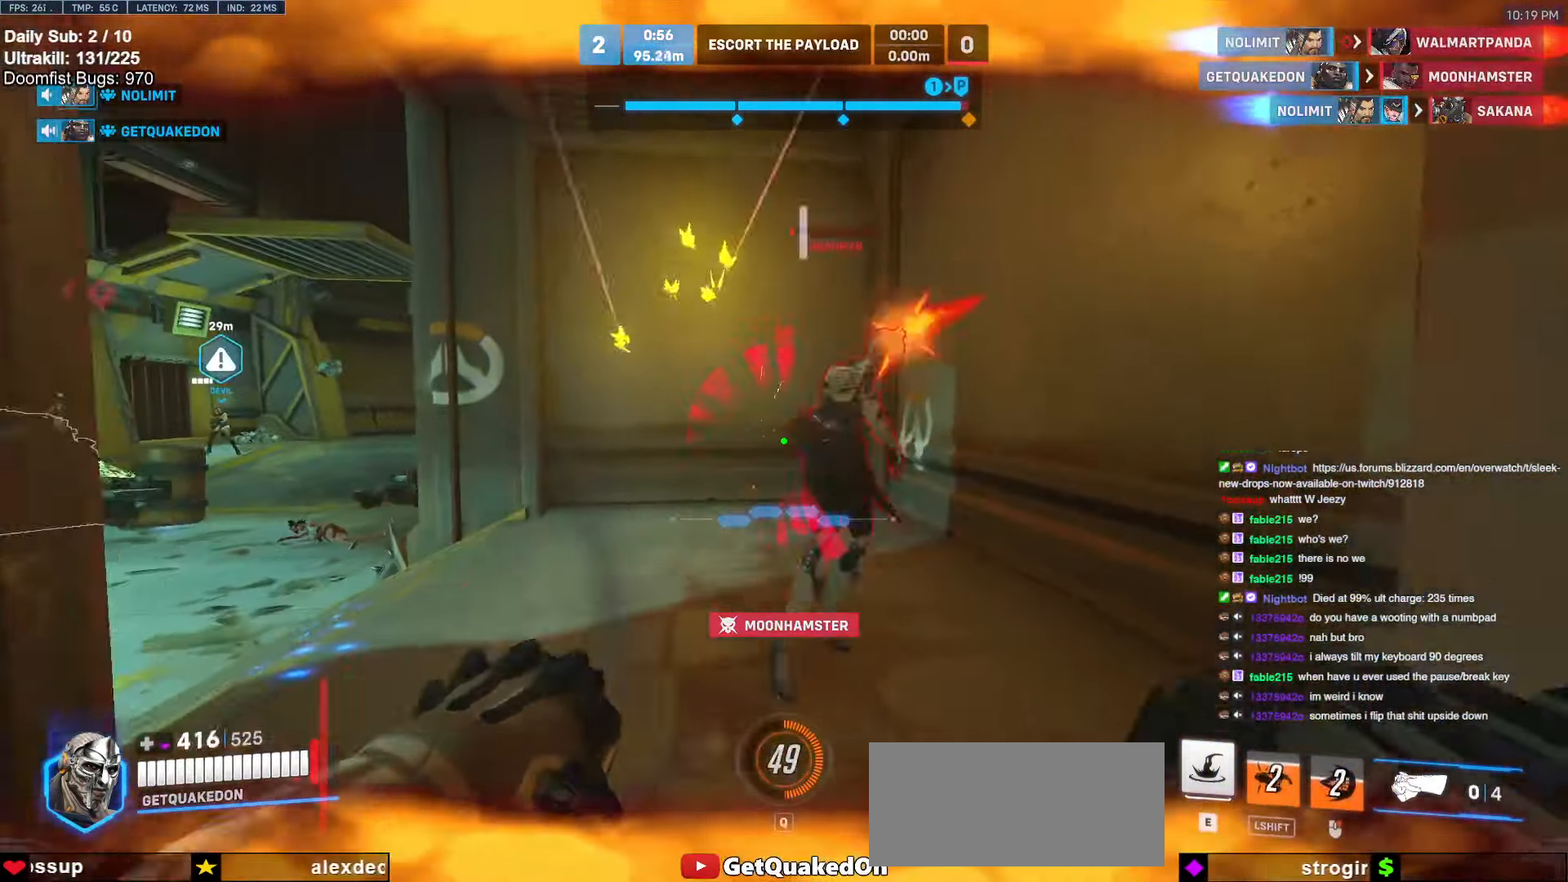
{"keys": ["d", "melee", "w"], "mouse": ["left"], "events": [[384, "mouse_left", "down"], [434, "melee", "down"], [484, "d", "down"]]}
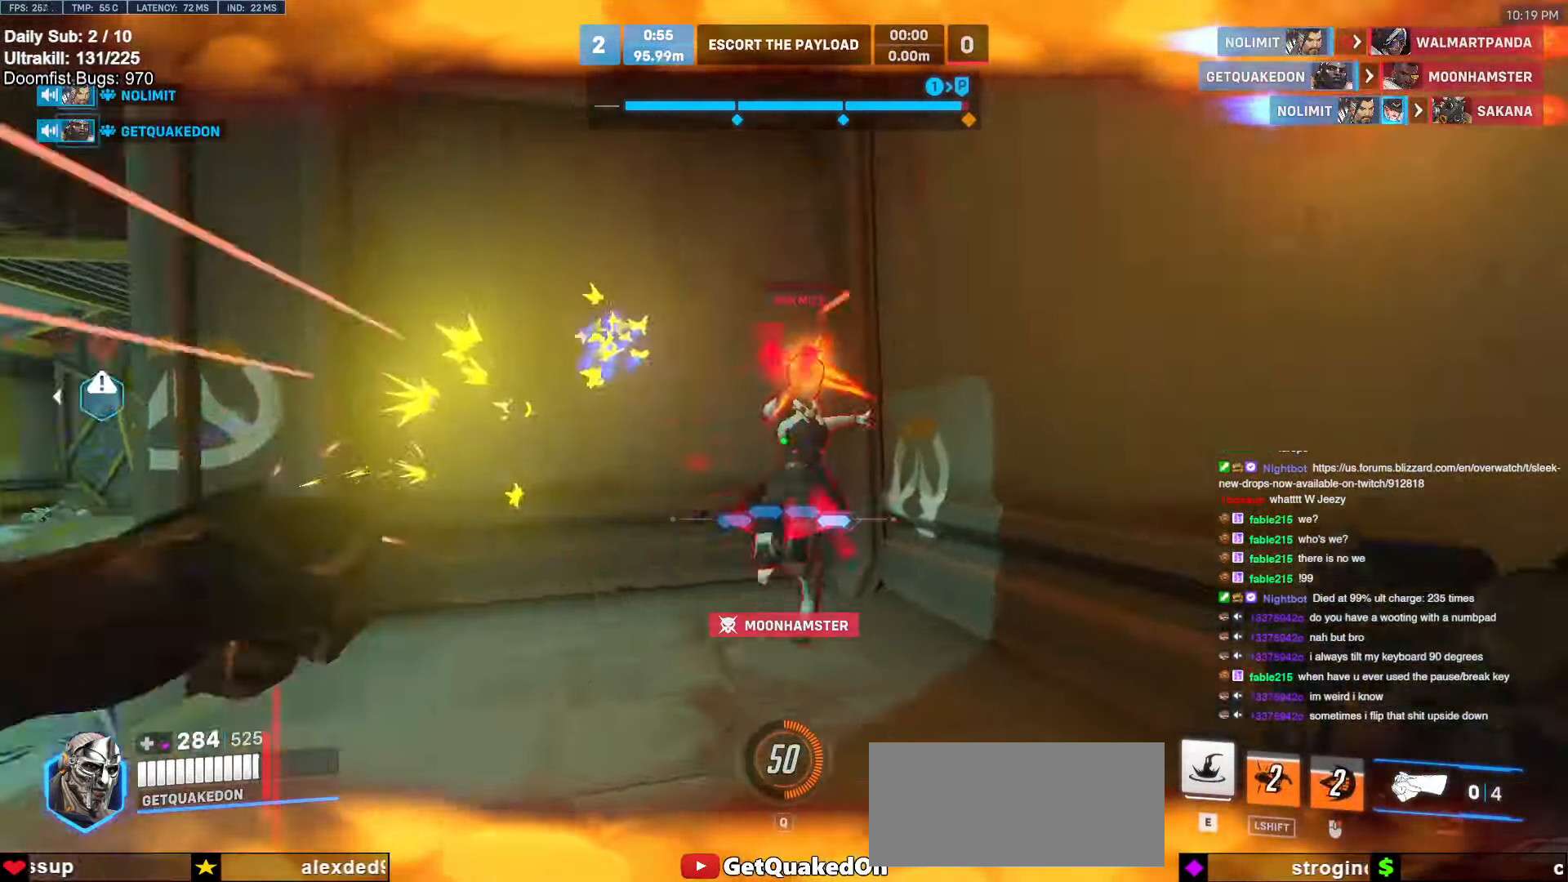
{"keys": ["e", "w"], "mouse": [], "events": [[117, "mouse_left", "up"], [167, "melee", "up"], [267, "space", "down"], [350, "d", "up"], [350, "space", "up"], [450, "e", "down"]]}